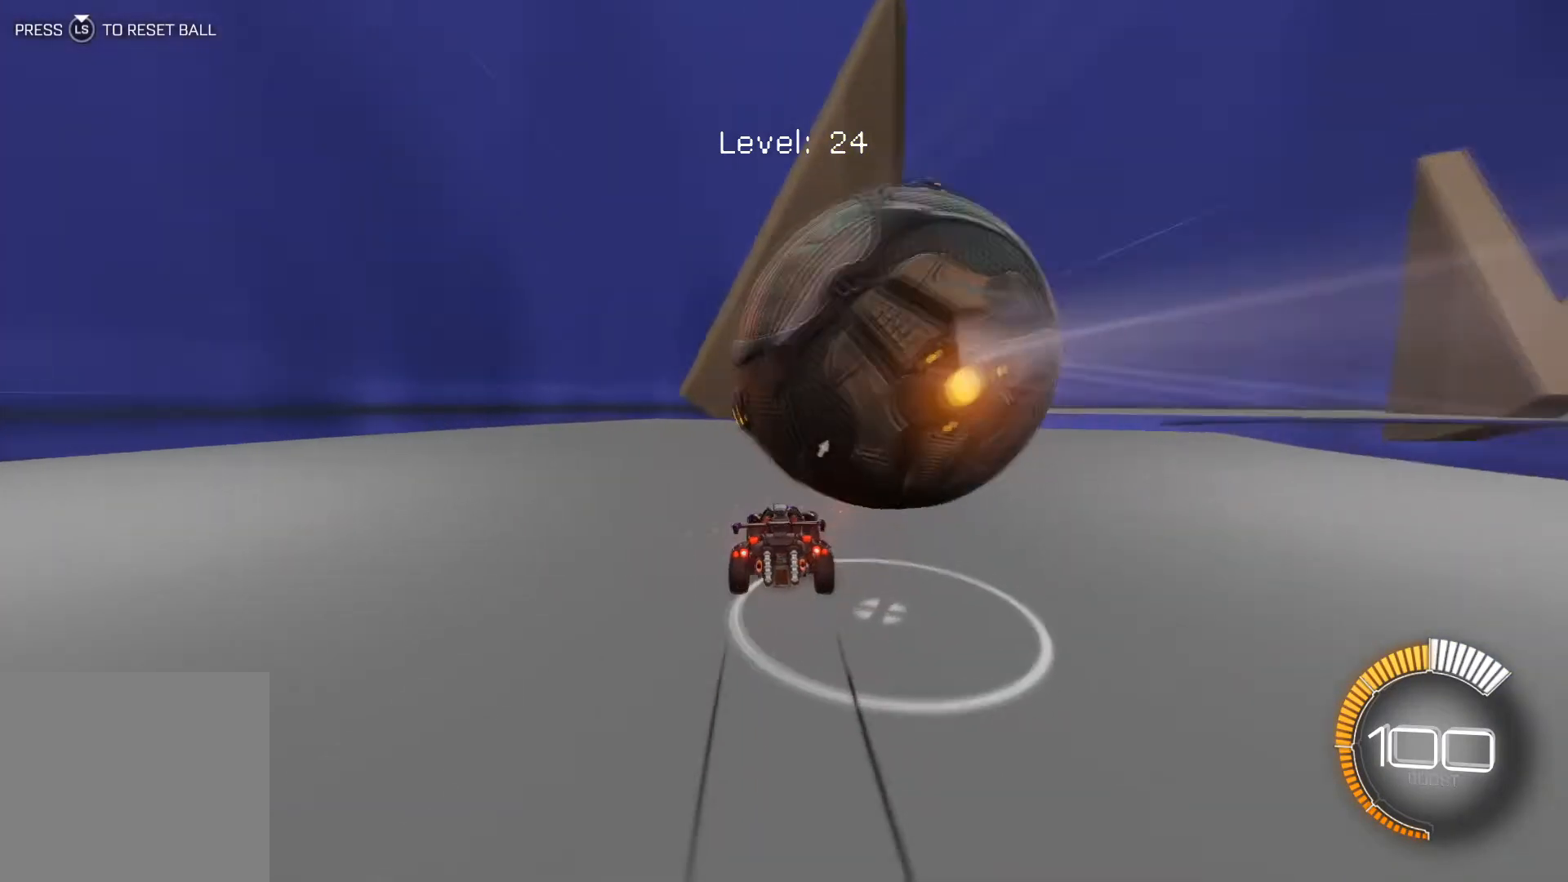
Gameplay with a controller (Xbox layout); each line is a JSON object with the inputs held at the frame after it. "events" lists button and stick changes between this image and that frame as [ms after this image, input, new state], when the widget could be followed in between. Not read: right_stick.
{"buttons": ["R2"], "left_stick": "center", "events": [[67, "L2", "up"], [200, "R2", "down"], [200, "left_stick", "left"], [334, "left_stick", "center"]]}
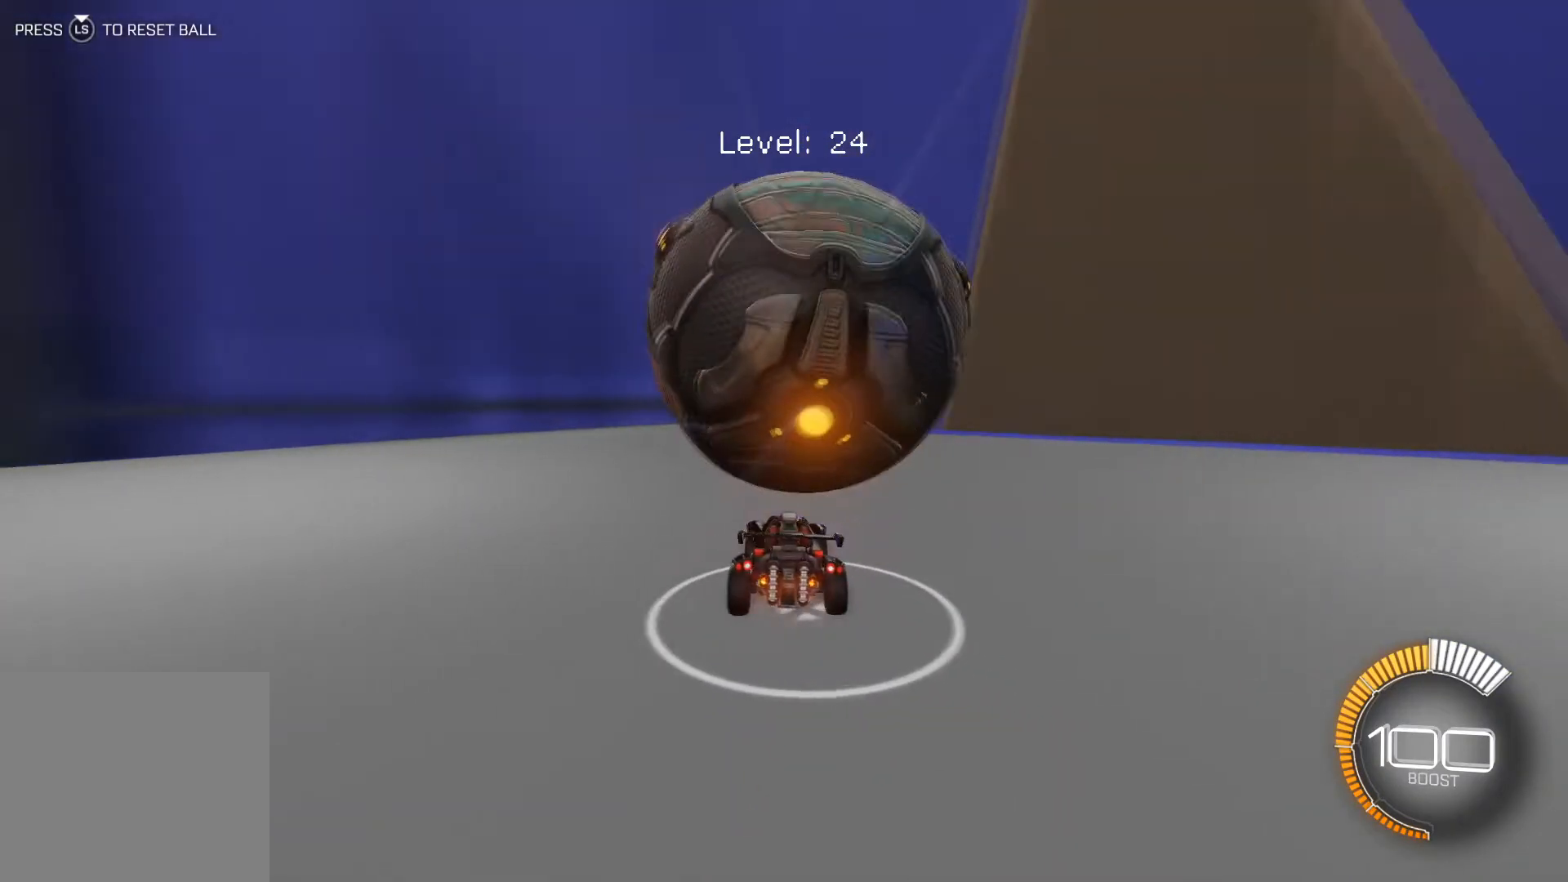
{"buttons": ["R2"], "left_stick": "center", "events": [[100, "left_stick", "down-right"], [167, "left_stick", "center"], [267, "left_stick", "down-right"], [367, "left_stick", "center"]]}
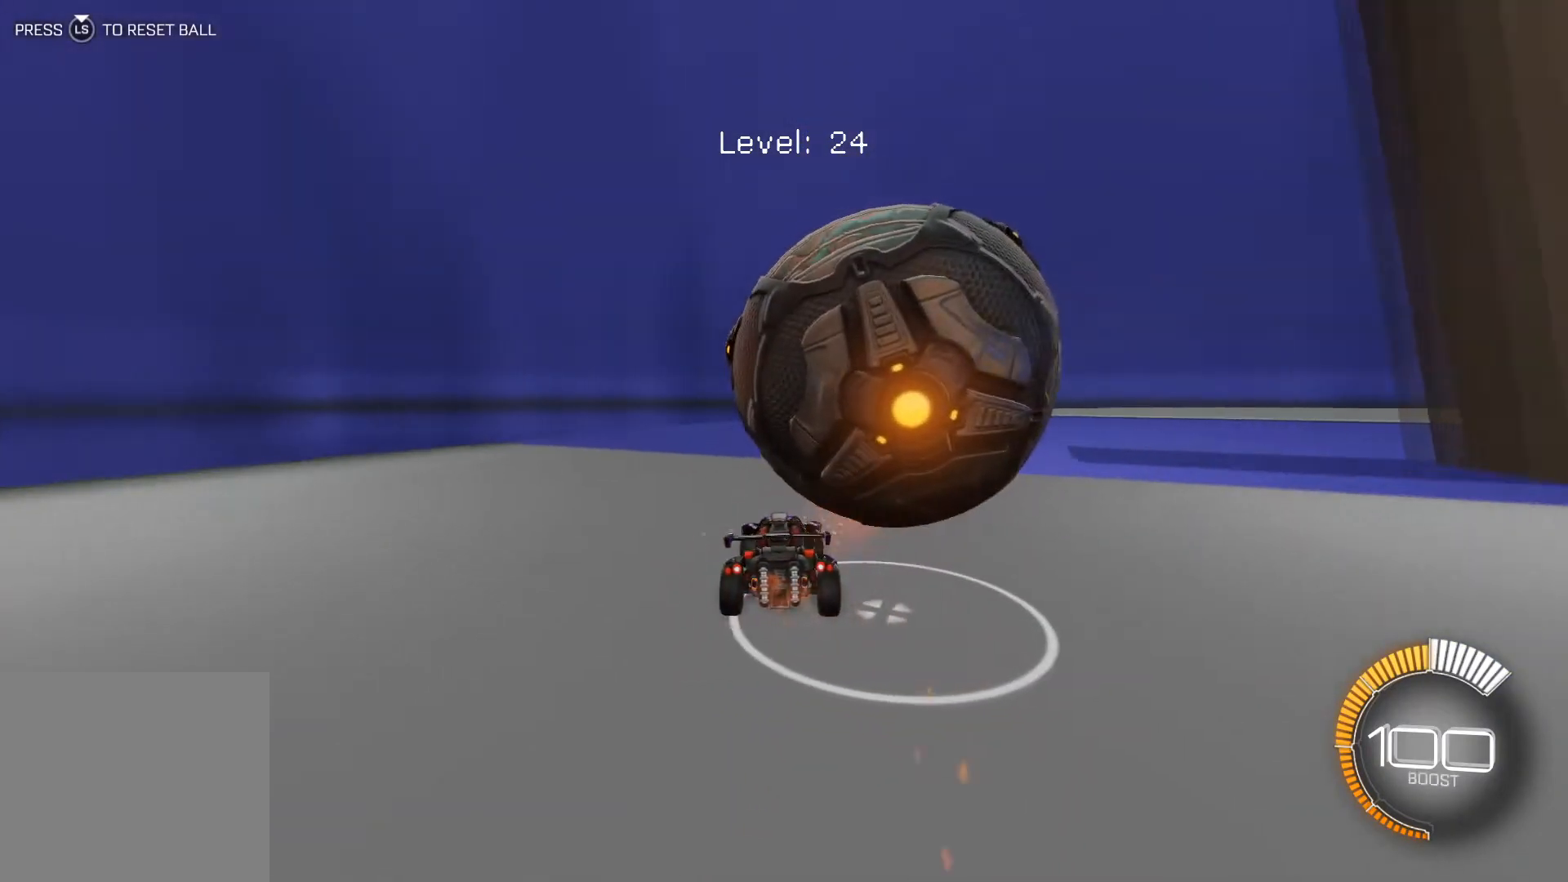
{"buttons": ["R2"], "left_stick": "down-right", "events": [[133, "R2", "up"], [167, "left_stick", "down-right"], [367, "left_stick", "center"], [467, "left_stick", "down-right"], [500, "R2", "down"]]}
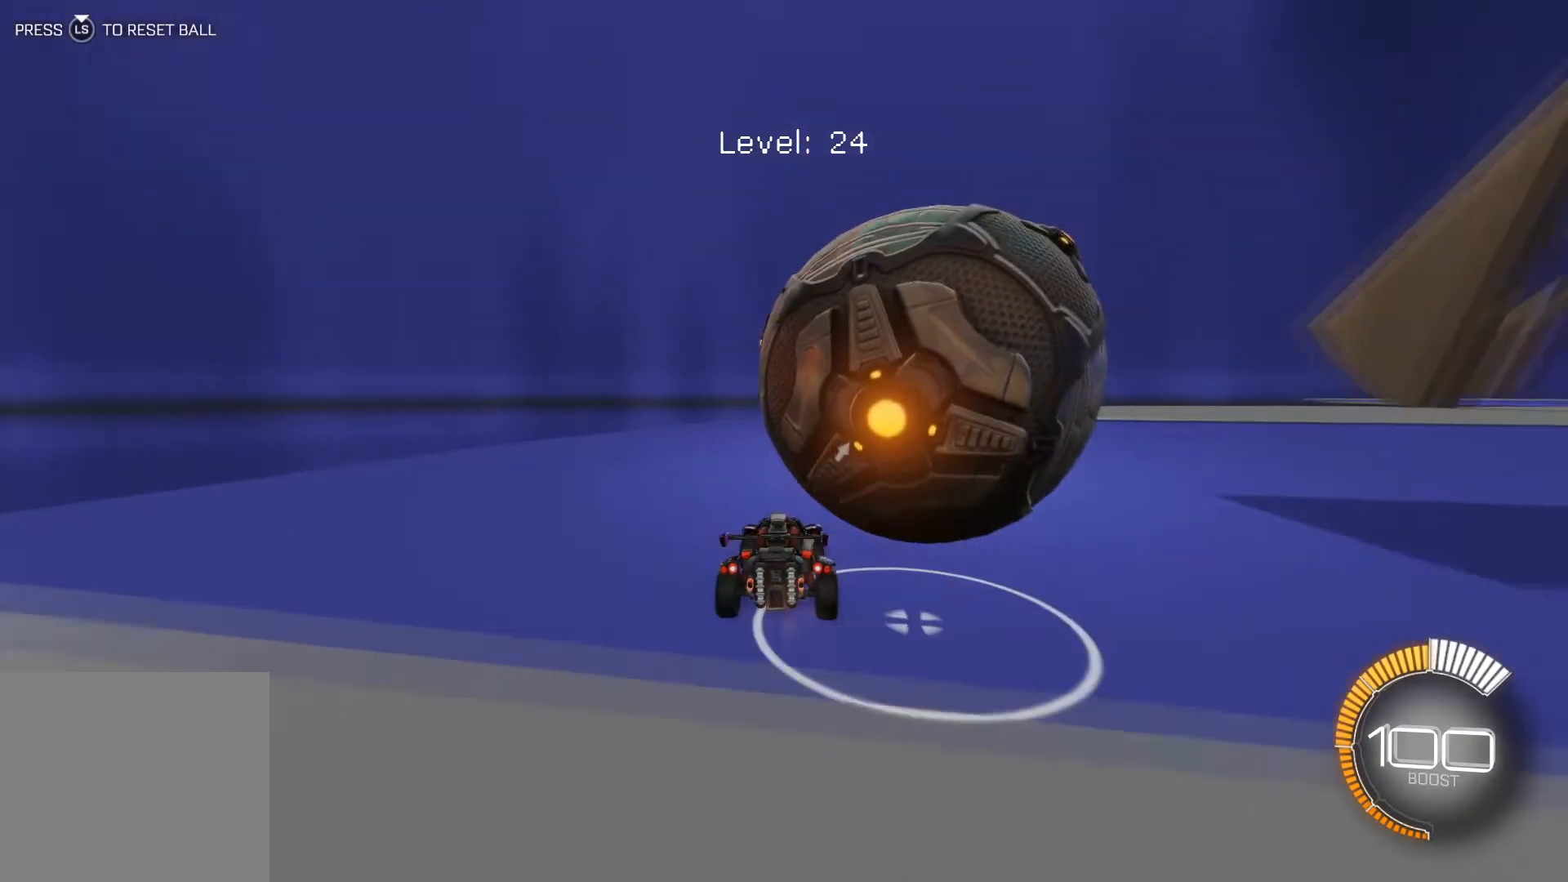
{"buttons": [], "left_stick": "center", "events": [[101, "left_stick", "center"], [234, "R2", "up"], [434, "left_stick", "left"], [501, "left_stick", "center"]]}
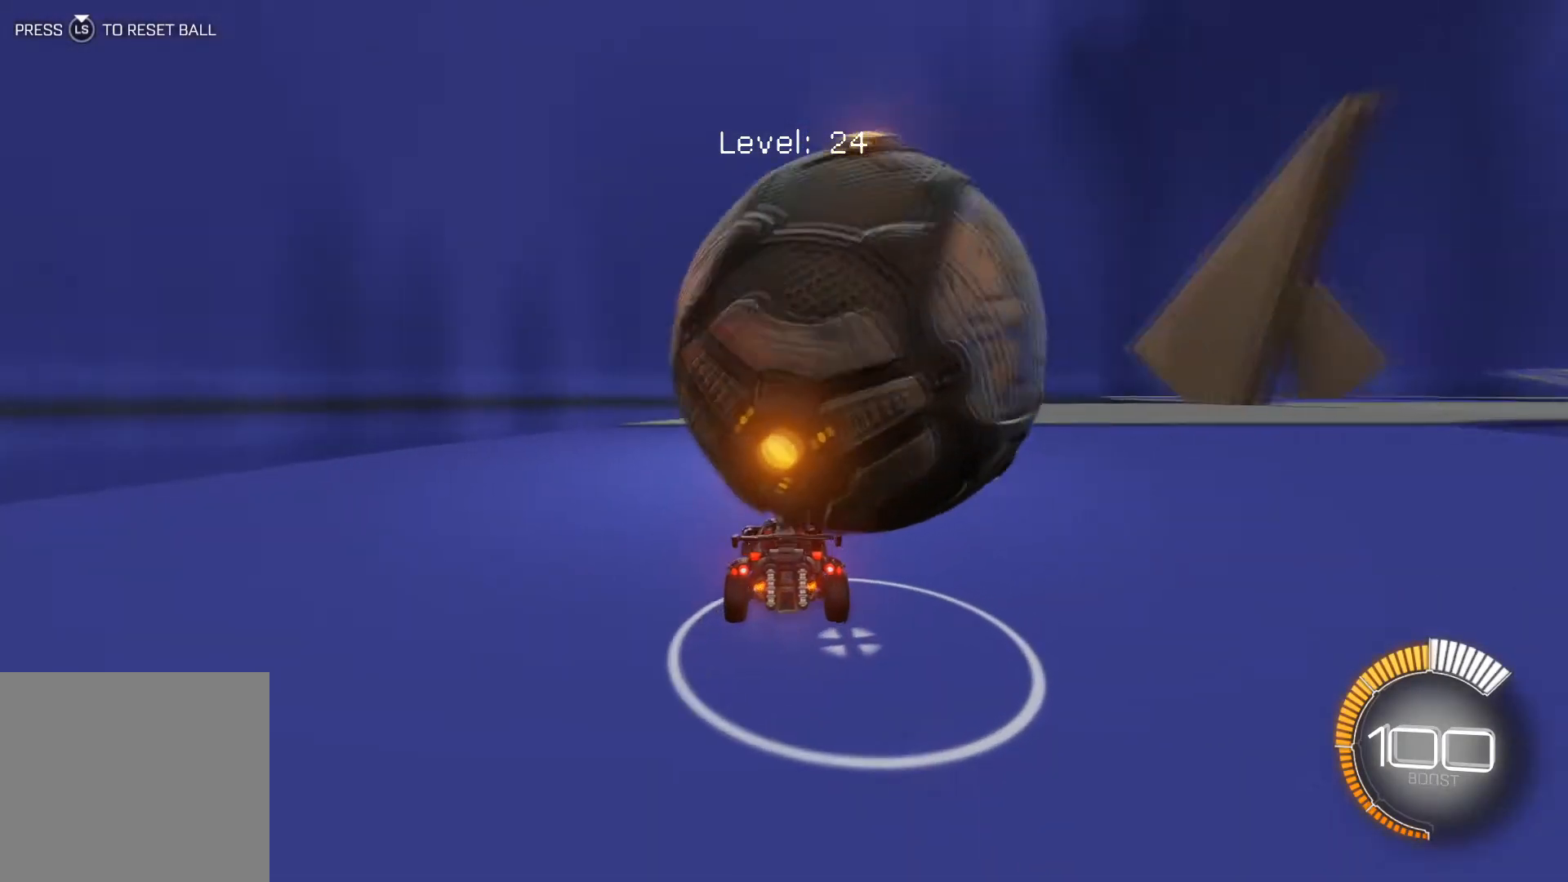
{"buttons": [], "left_stick": "center", "events": [[133, "left_stick", "down-right"], [233, "L2", "down"], [300, "left_stick", "center"], [400, "L2", "up"]]}
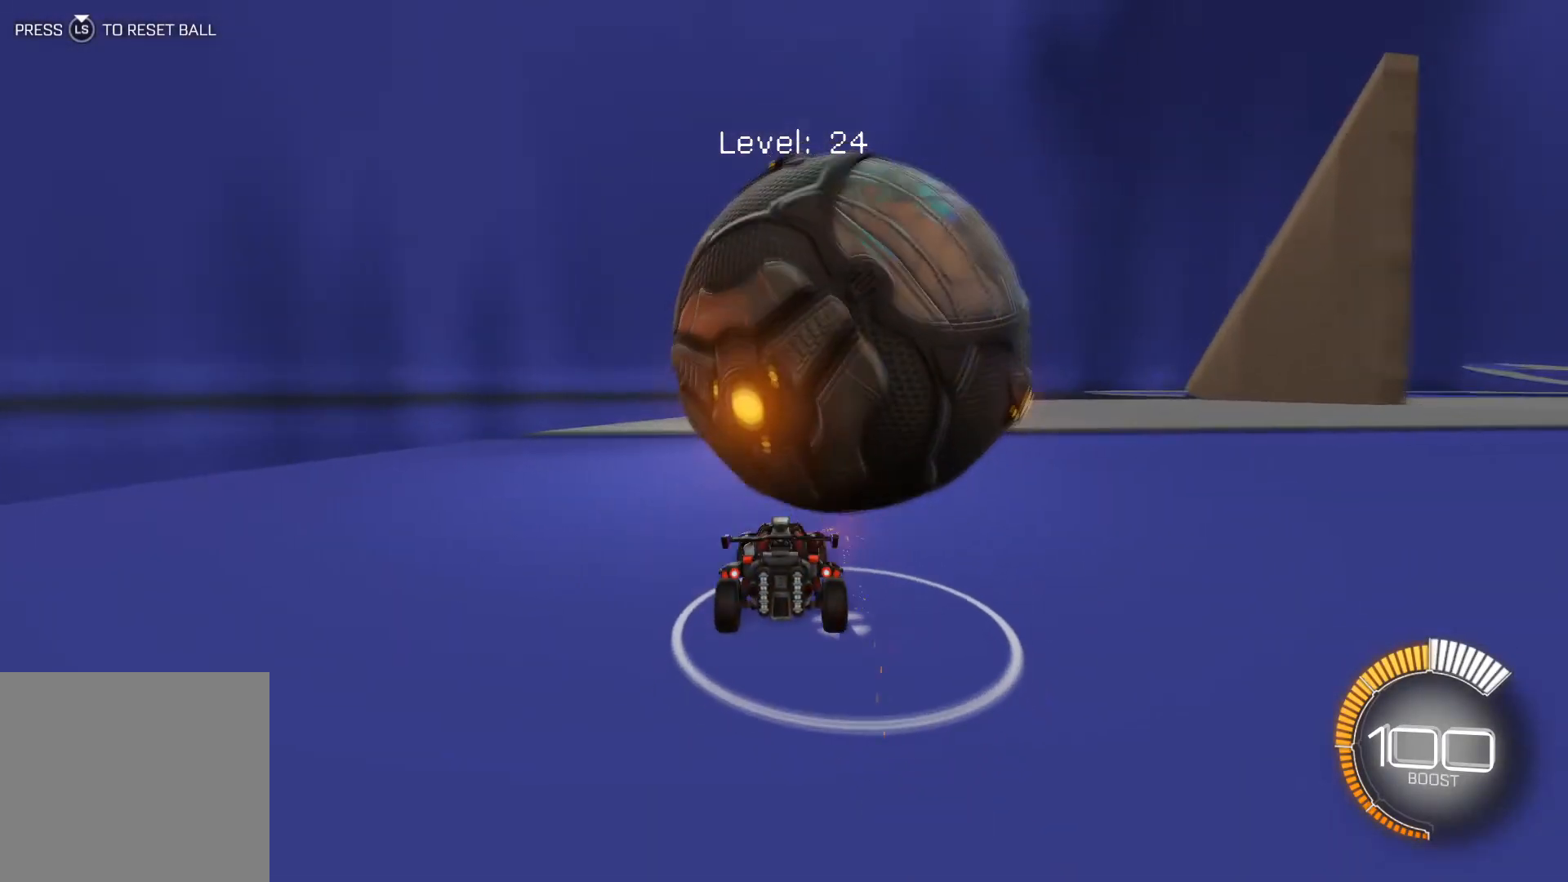
{"buttons": ["R1", "R2"], "left_stick": "center", "events": [[34, "R2", "down"], [334, "left_stick", "down-right"], [401, "left_stick", "center"], [468, "R1", "down"]]}
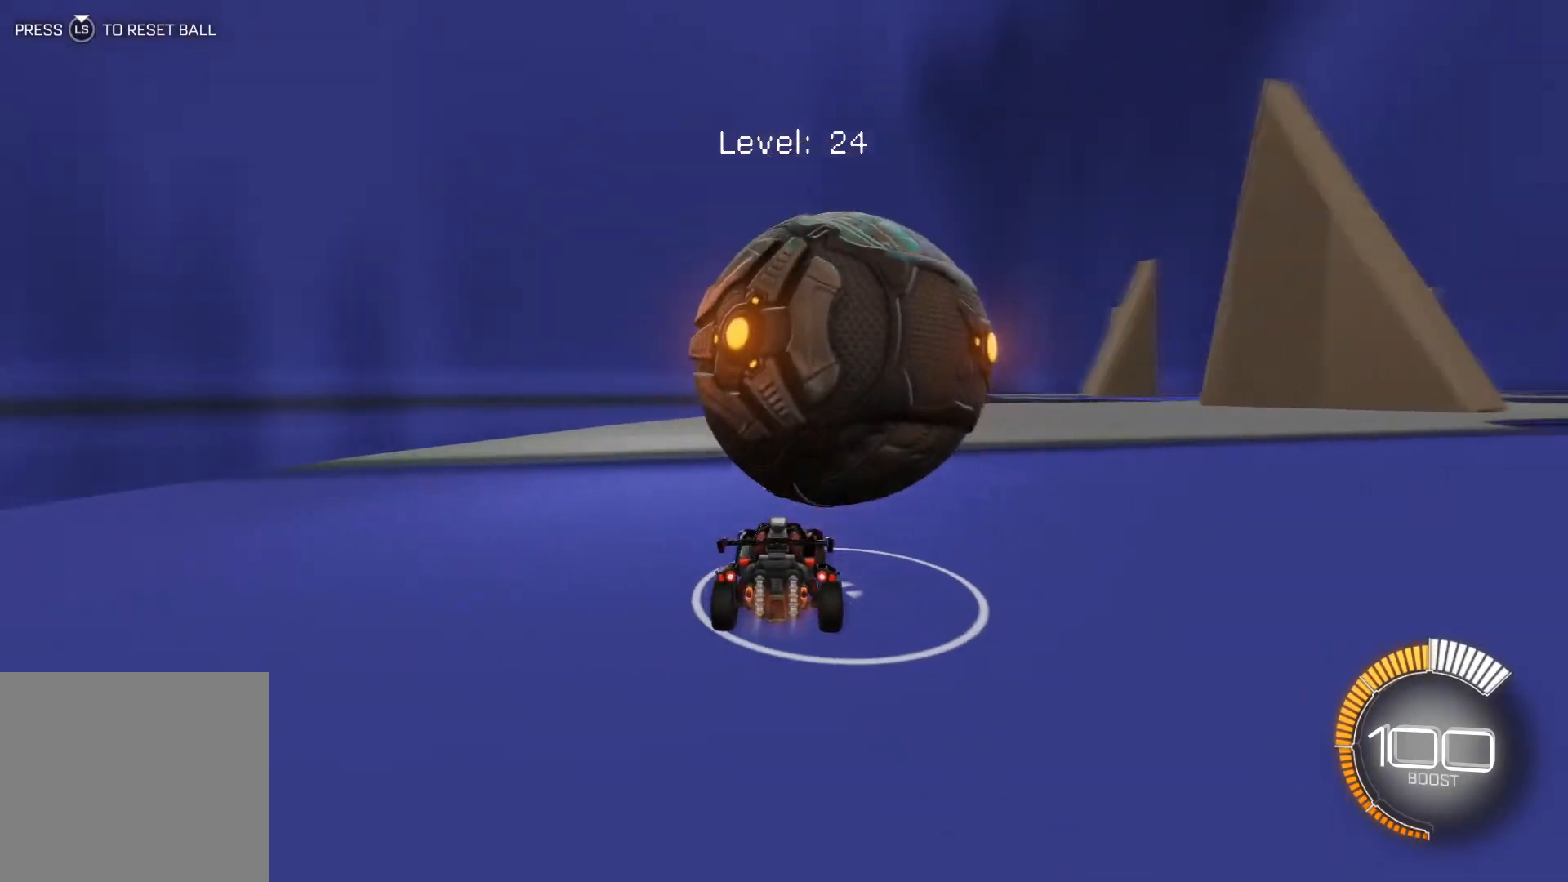
{"buttons": [], "left_stick": "center", "events": [[67, "R1", "up"], [267, "R2", "up"]]}
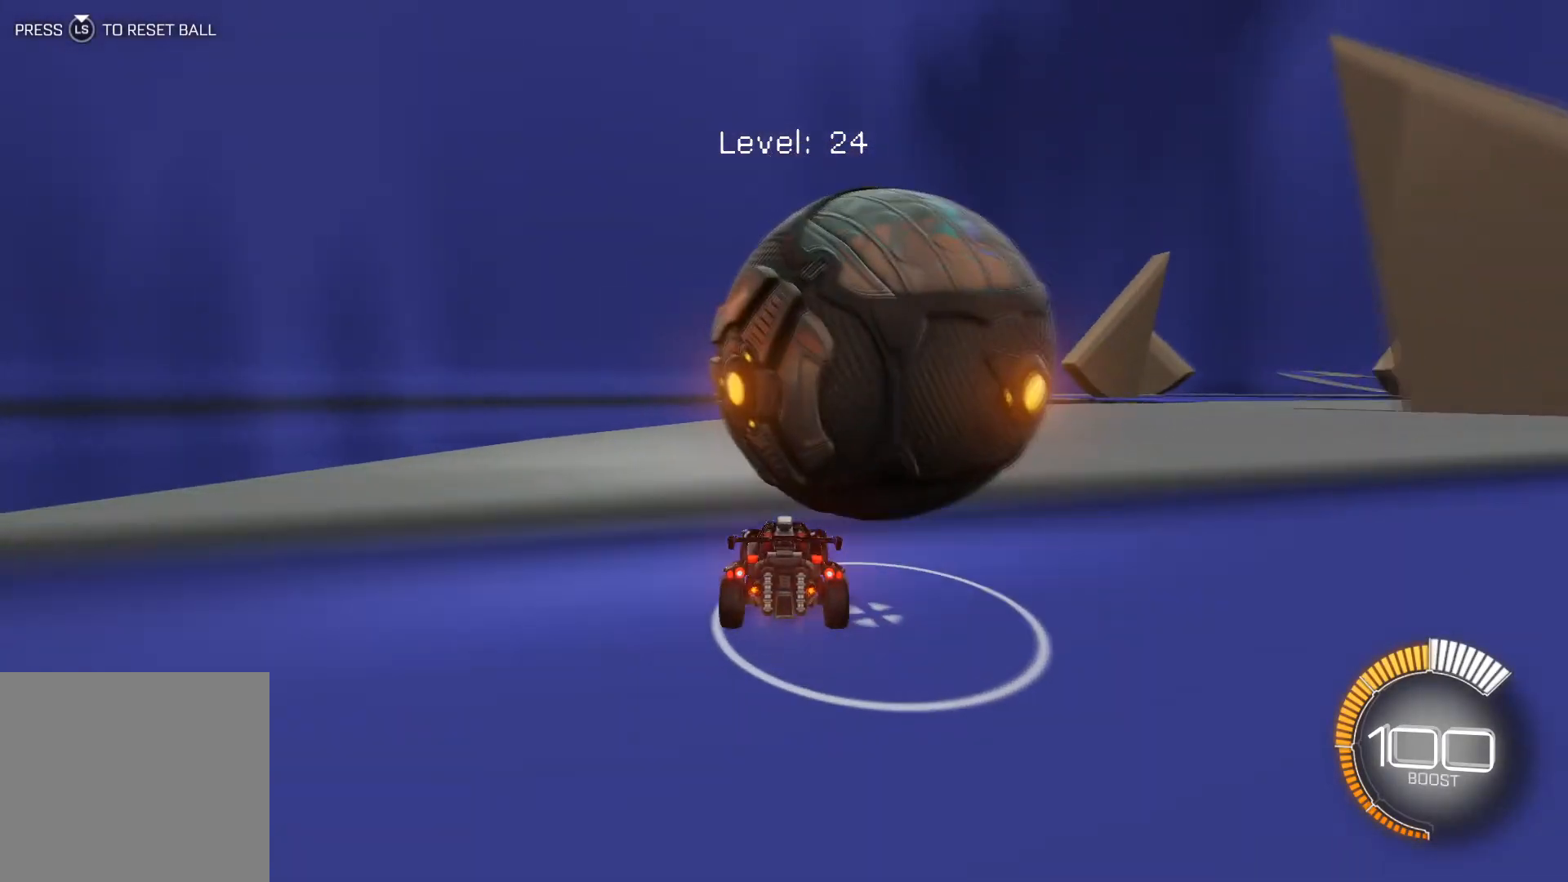
{"buttons": ["R2"], "left_stick": "down-right", "events": [[33, "left_stick", "down-right"], [67, "R2", "down"], [167, "left_stick", "center"], [200, "R2", "up"], [234, "left_stick", "down-right"], [334, "R2", "down"]]}
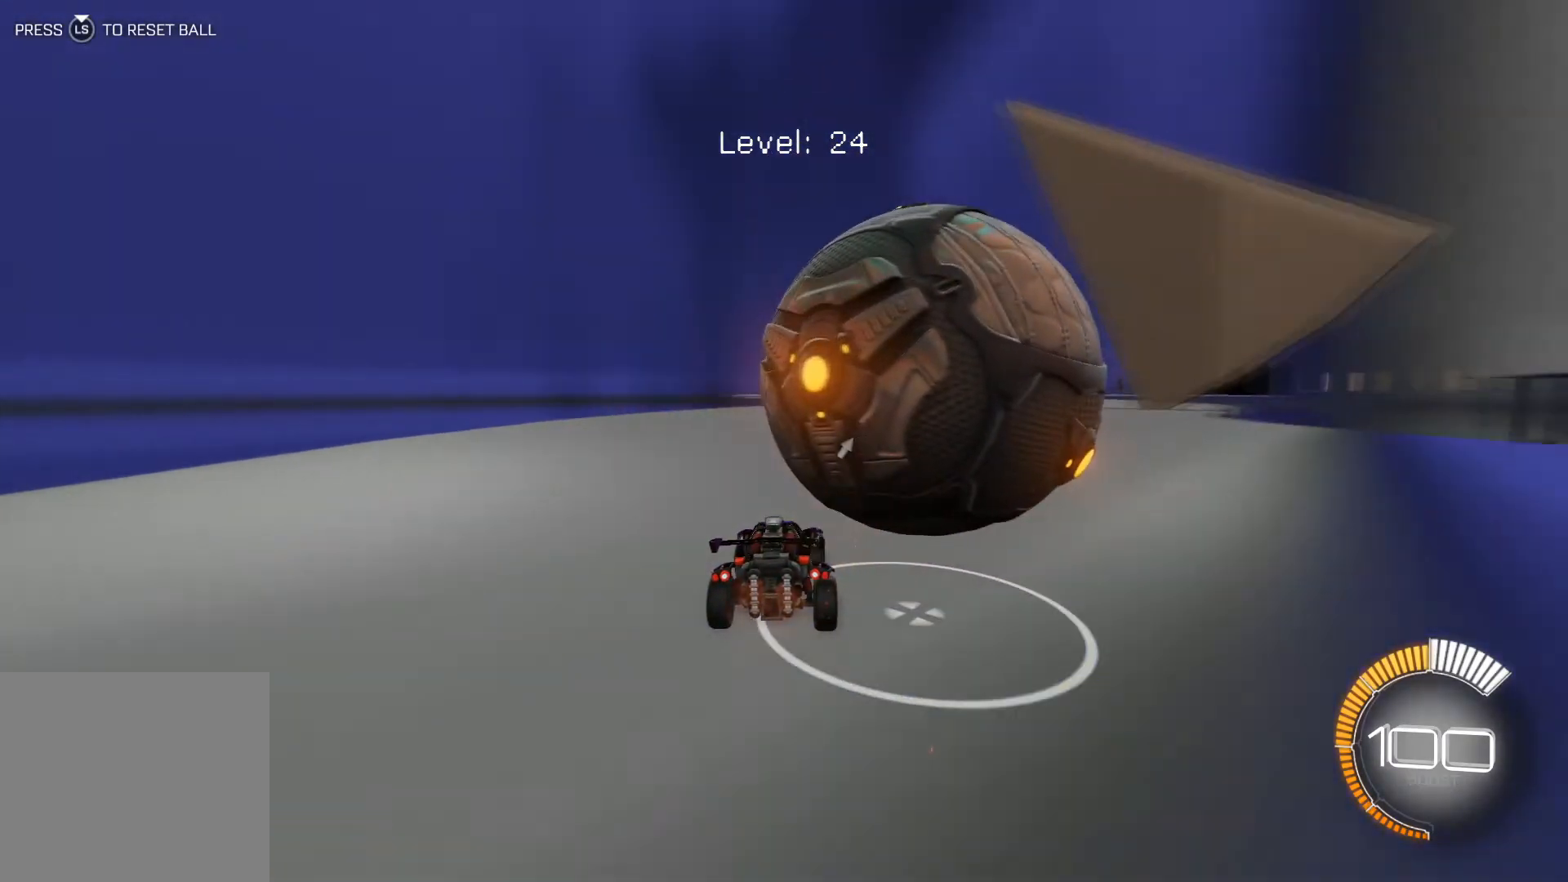
{"buttons": [], "left_stick": "center", "events": [[233, "left_stick", "center"], [333, "R2", "up"], [400, "left_stick", "left"], [500, "left_stick", "center"]]}
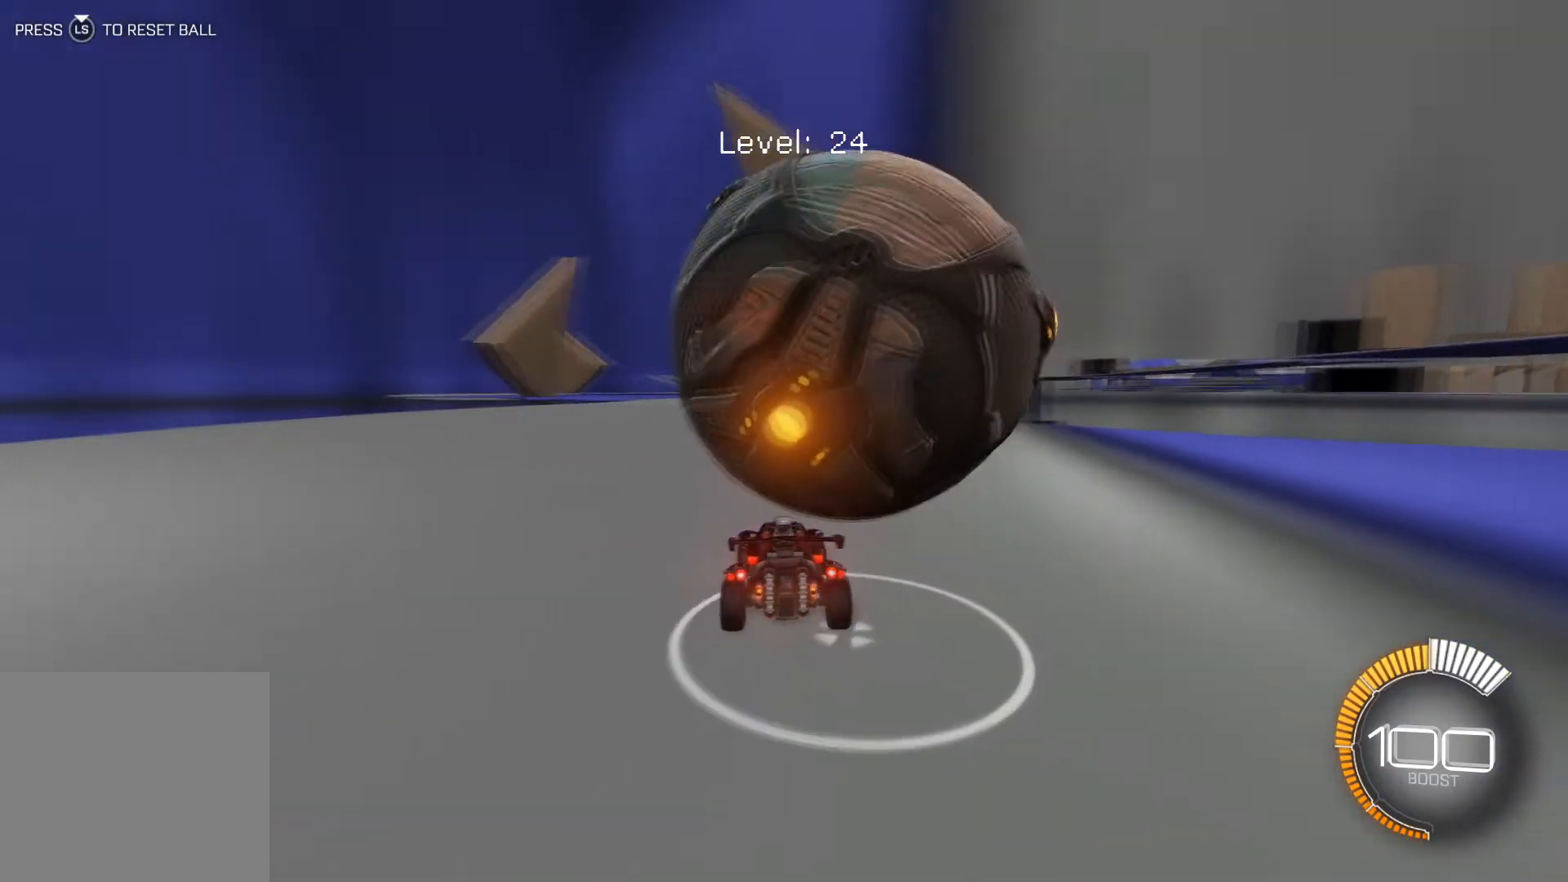
{"buttons": ["R2"], "left_stick": "center", "events": [[133, "L2", "down"], [267, "L2", "up"], [300, "left_stick", "down-right"], [367, "R2", "down"], [400, "left_stick", "center"]]}
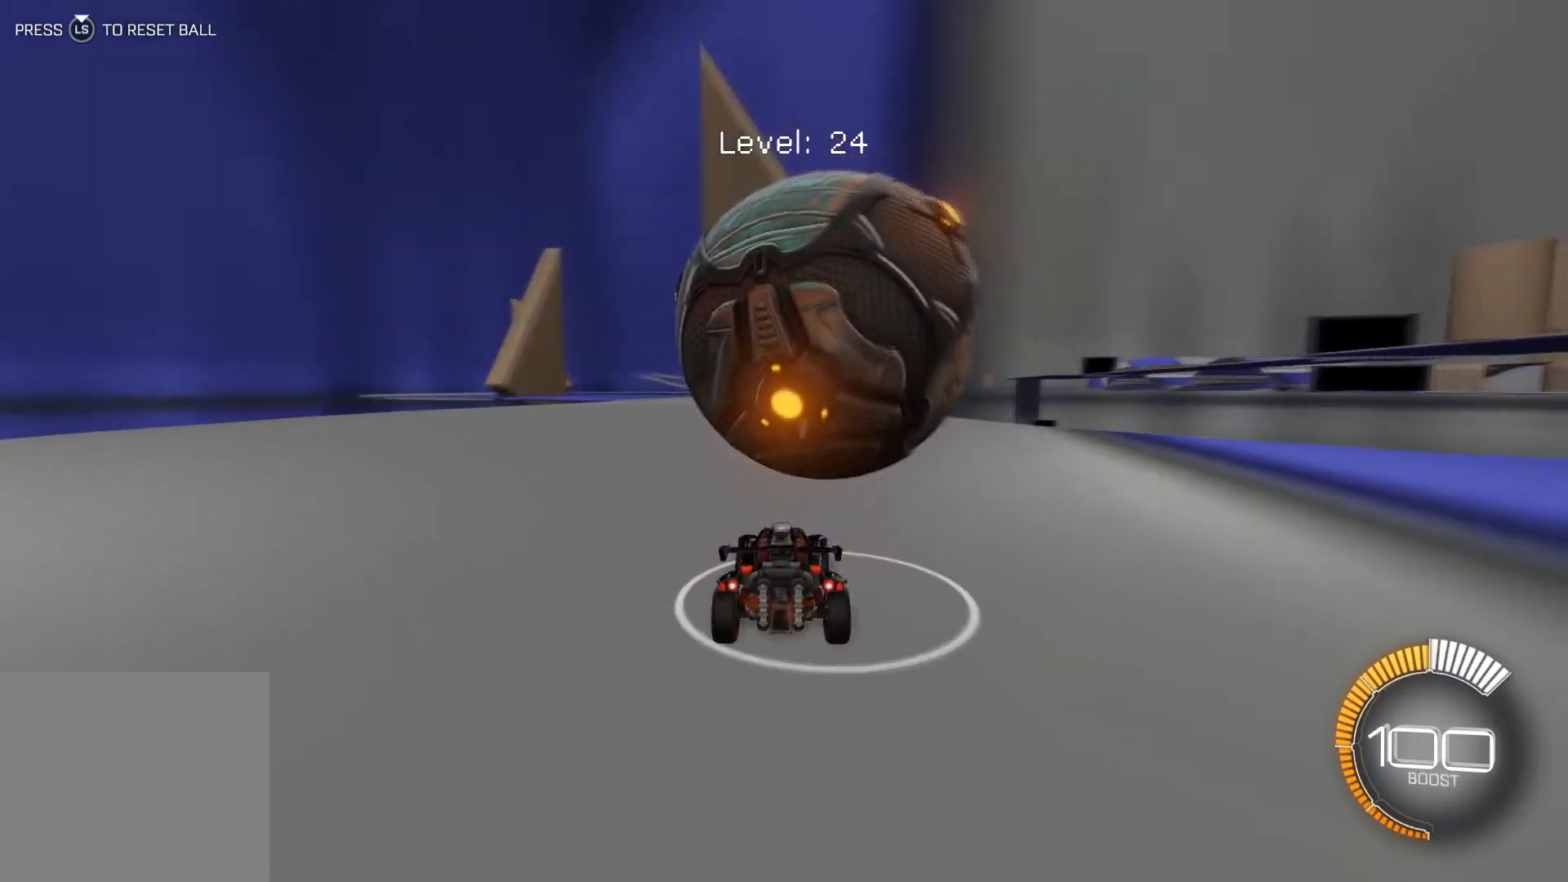
{"buttons": [], "left_stick": "center", "events": [[66, "R1", "down"], [100, "left_stick", "down-right"], [200, "left_stick", "center"], [333, "R1", "up"], [400, "R2", "up"]]}
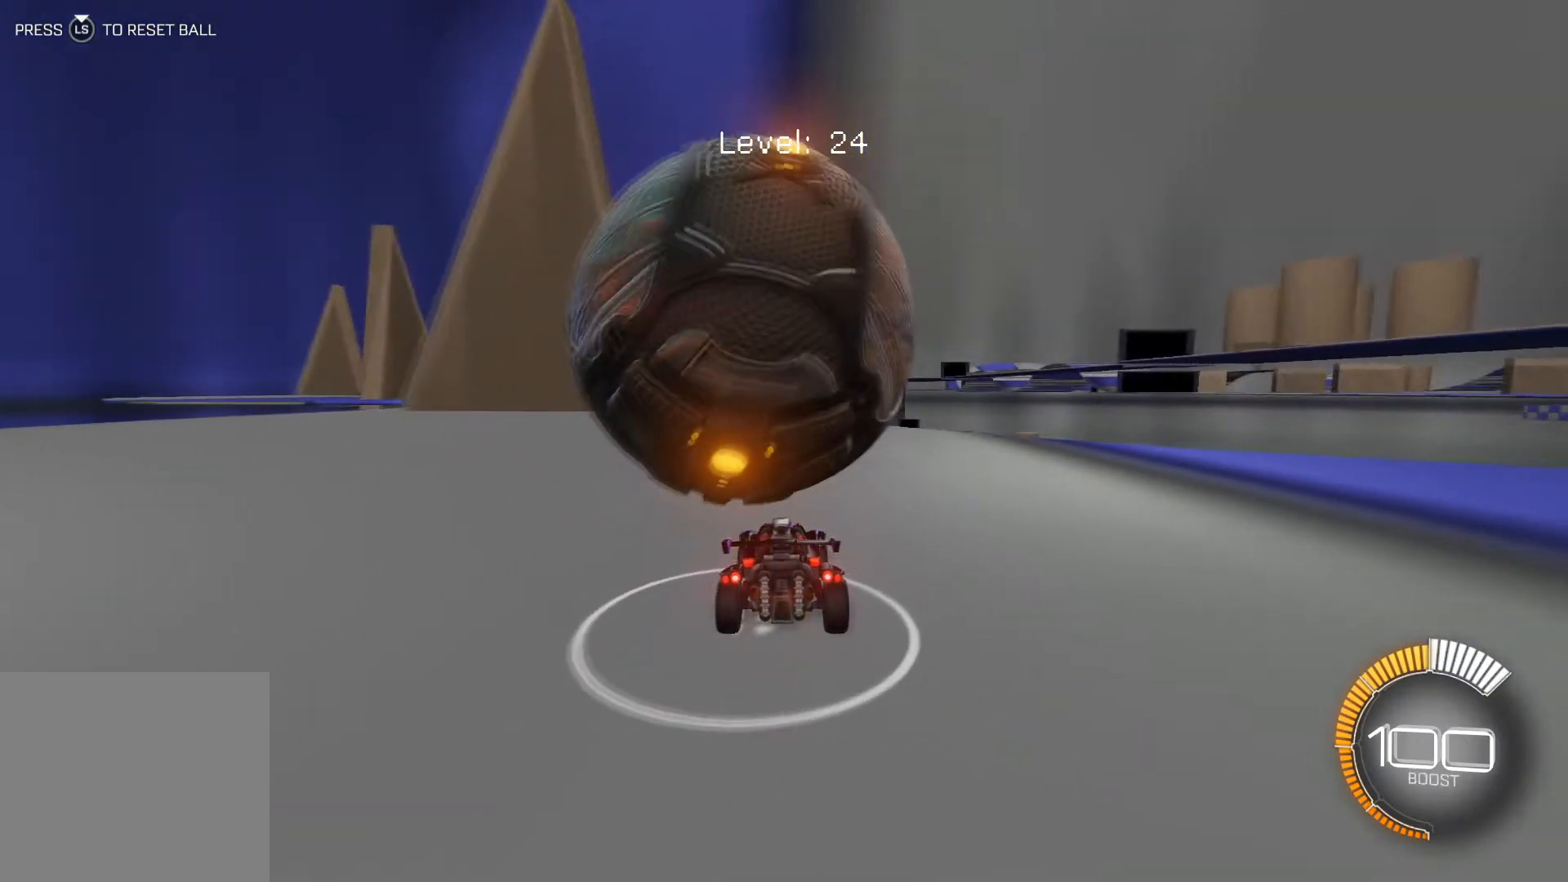
{"buttons": ["R1", "R2"], "left_stick": "left", "events": [[67, "left_stick", "left"], [134, "left_stick", "down-left"], [200, "L2", "down"], [334, "left_stick", "left"], [367, "L2", "up"], [434, "R2", "down"], [467, "R1", "down"]]}
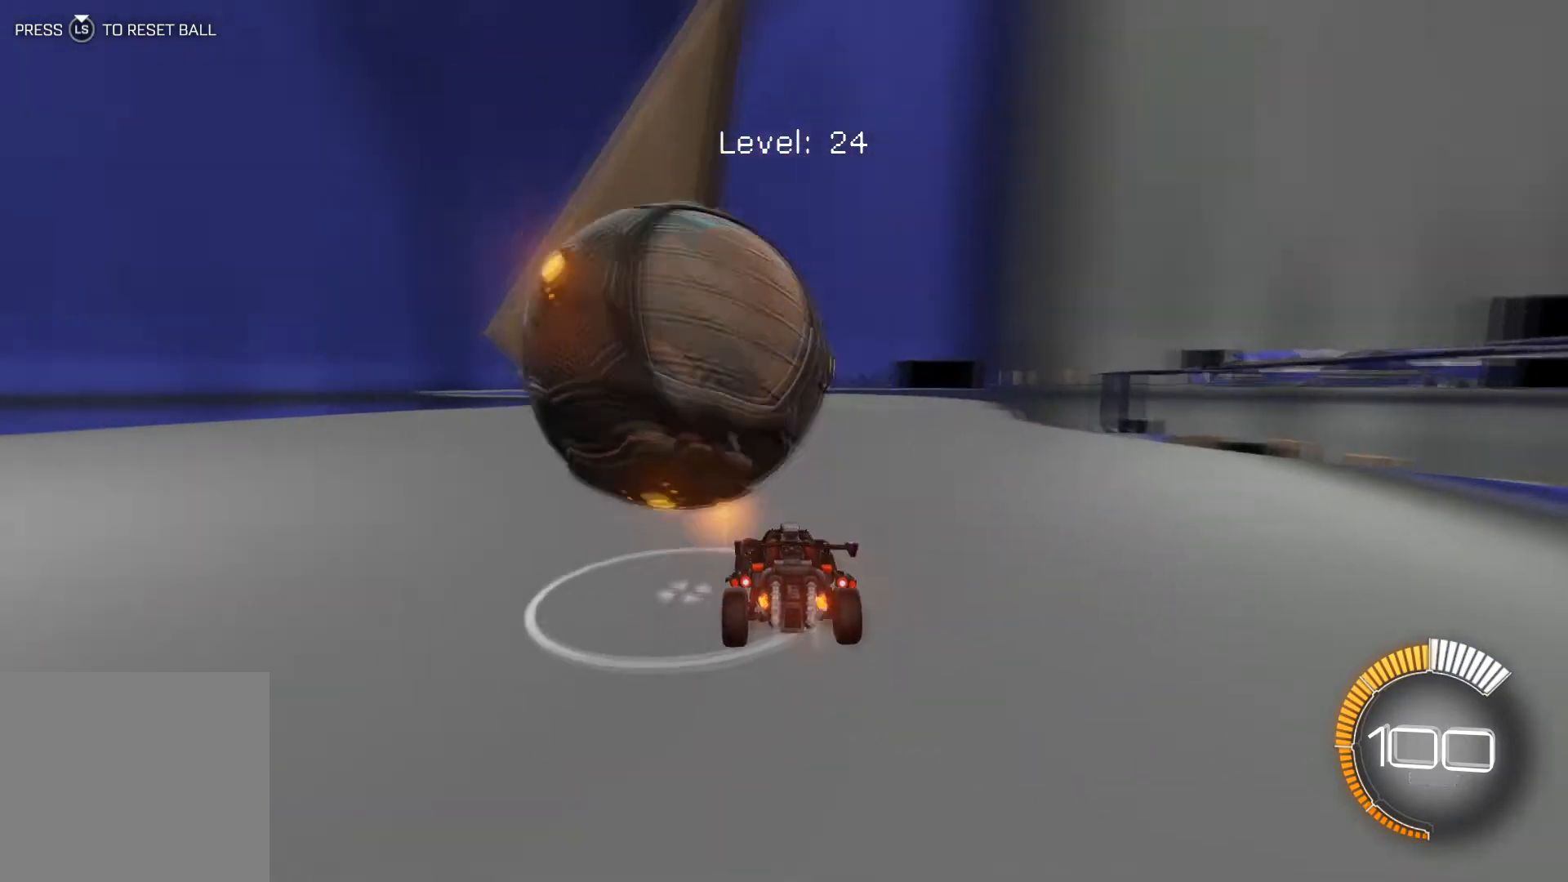
{"buttons": [], "left_stick": "down-right", "events": [[266, "R1", "up"], [333, "left_stick", "center"], [367, "R2", "up"], [467, "left_stick", "down-right"]]}
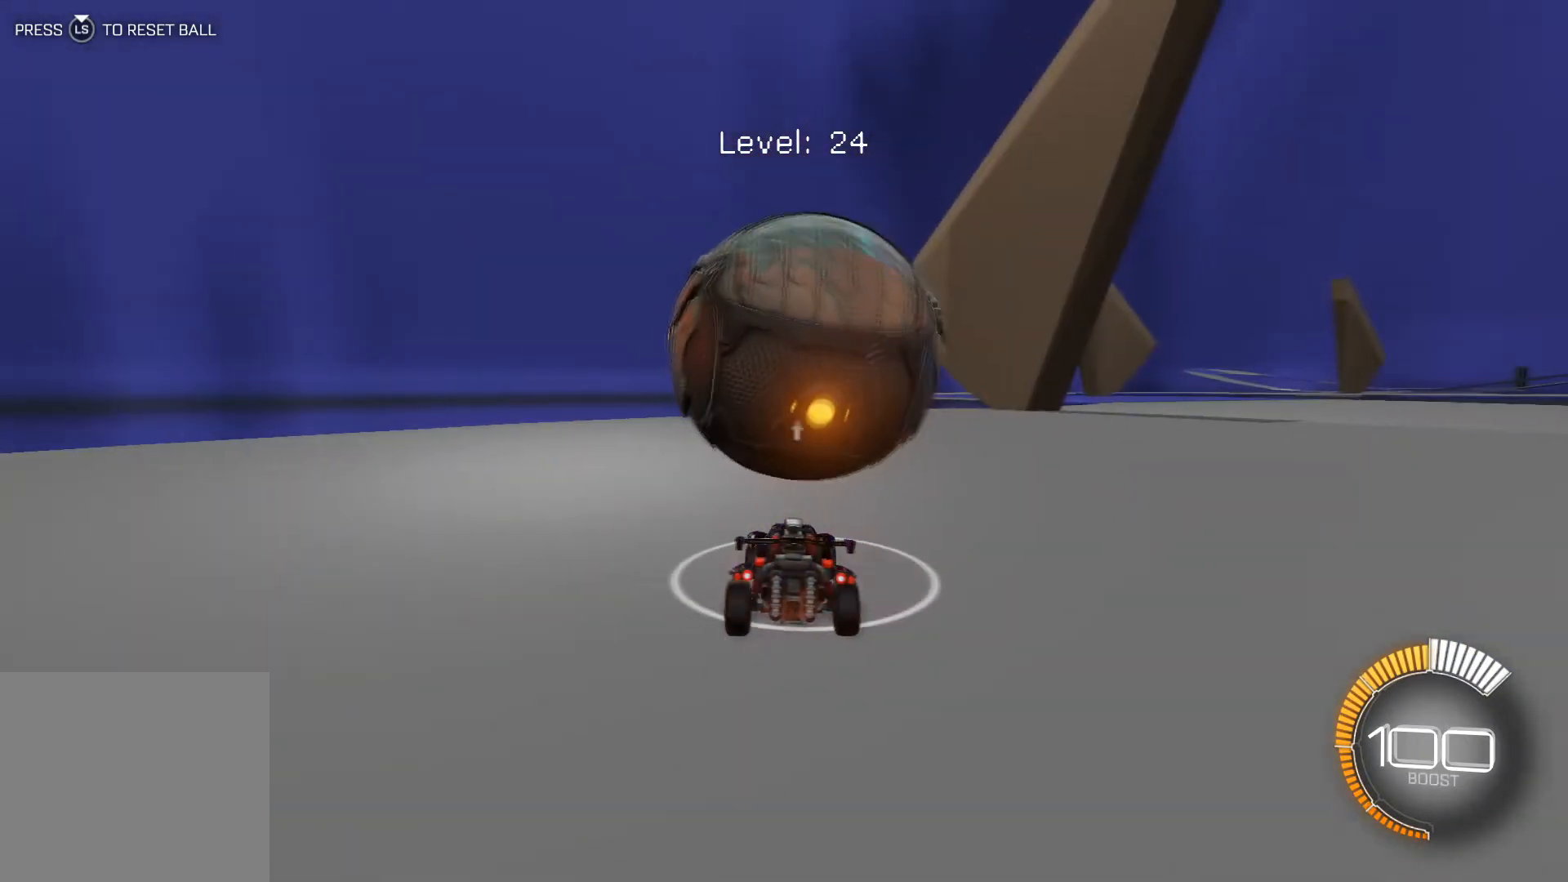
{"buttons": ["R2"], "left_stick": "center", "events": [[33, "R1", "down"], [33, "R2", "down"], [134, "left_stick", "center"], [167, "R1", "up"], [234, "left_stick", "right"], [300, "left_stick", "down-right"], [434, "left_stick", "center"]]}
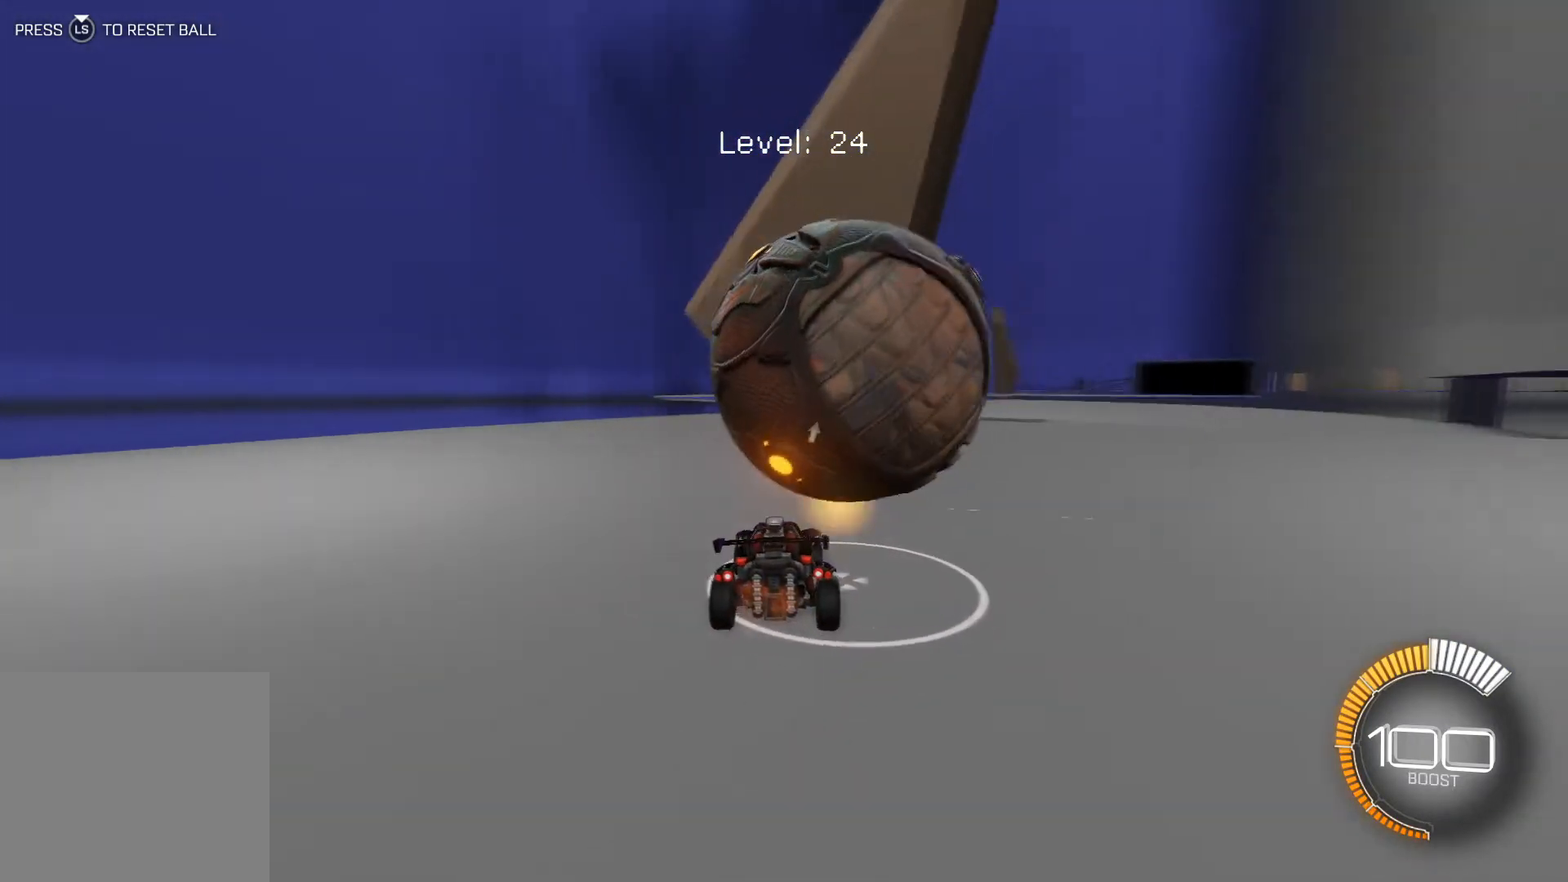
{"buttons": [], "left_stick": "center", "events": [[300, "R2", "up"], [300, "left_stick", "down-right"], [400, "L2", "down"], [433, "left_stick", "center"], [467, "L2", "up"]]}
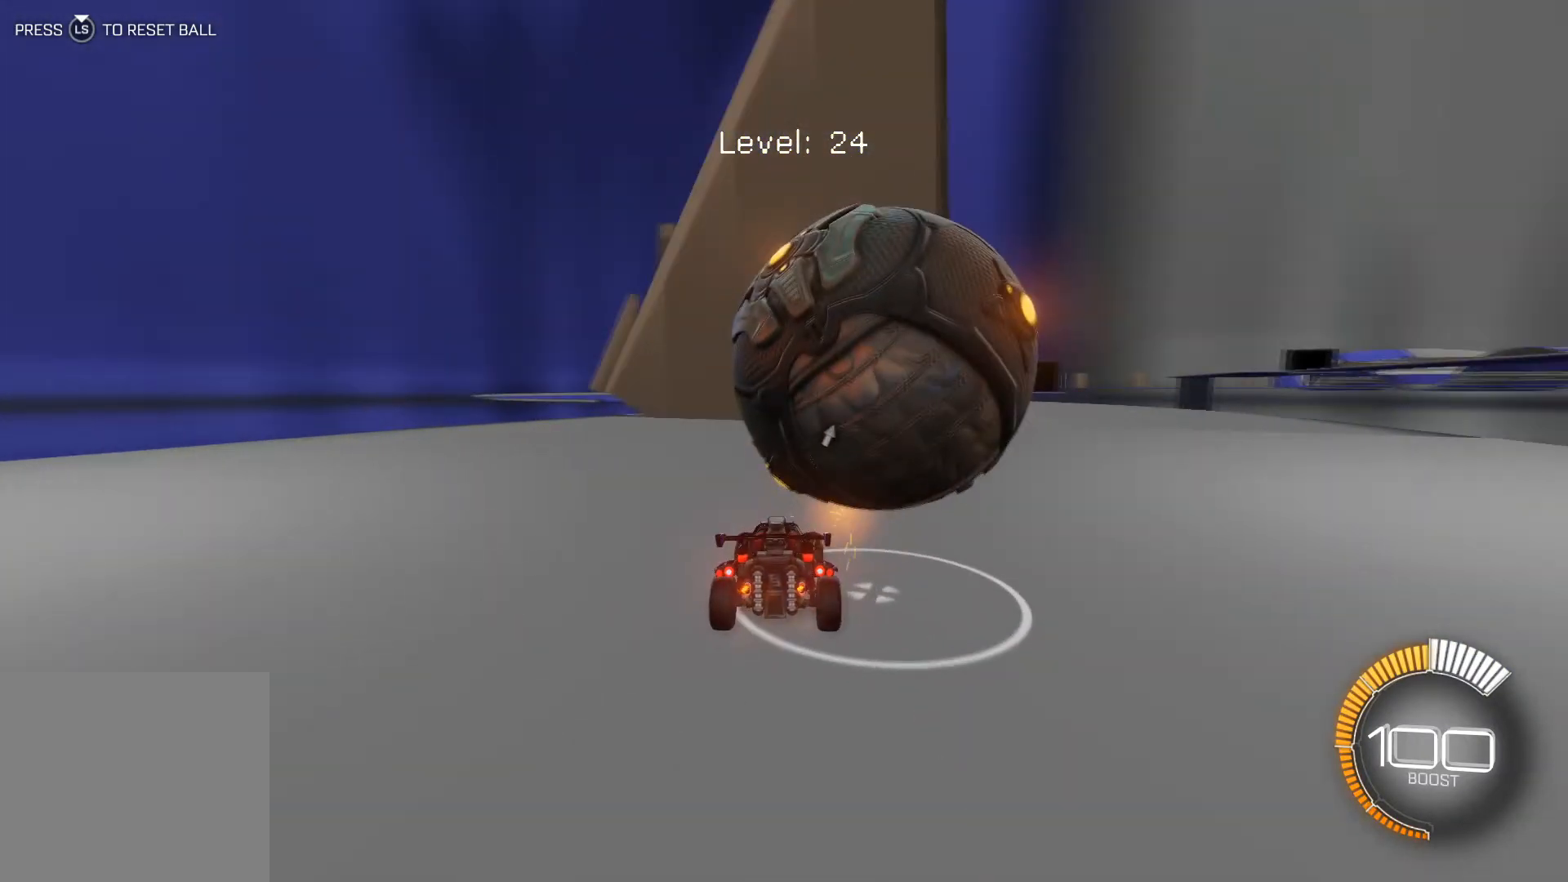
{"buttons": [], "left_stick": "center", "events": [[33, "left_stick", "down-right"], [100, "R2", "down"], [134, "R1", "down"], [134, "left_stick", "center"], [367, "R1", "up"], [400, "left_stick", "down-right"], [434, "R2", "up"], [501, "left_stick", "center"]]}
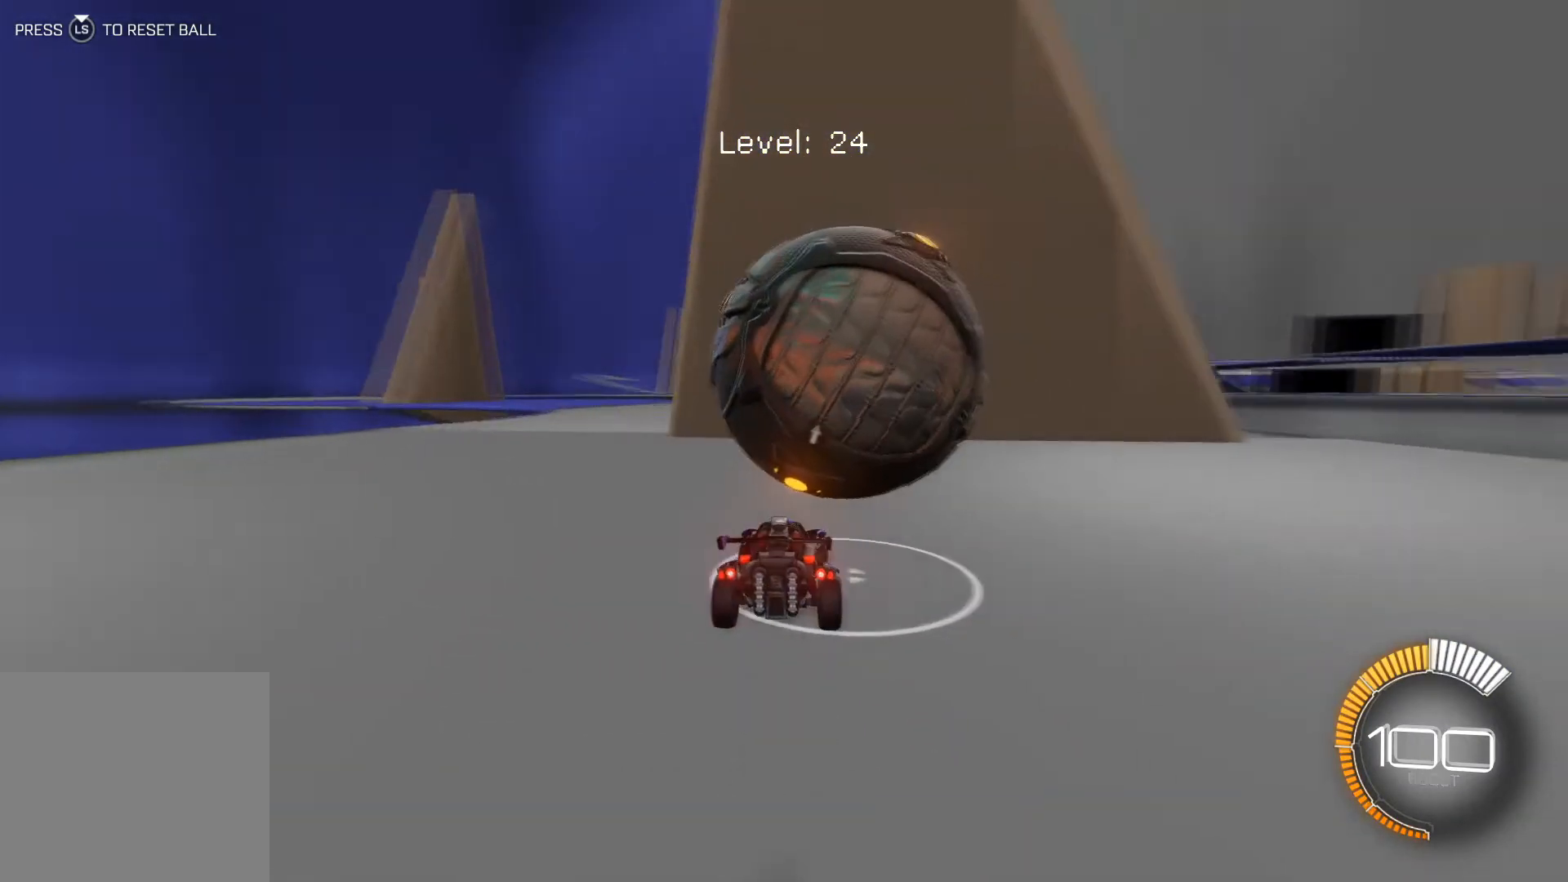
{"buttons": ["R1", "R2"], "left_stick": "center", "events": [[100, "left_stick", "down-right"], [166, "R2", "down"], [200, "left_stick", "center"], [300, "R1", "down"], [333, "left_stick", "left"], [467, "left_stick", "center"]]}
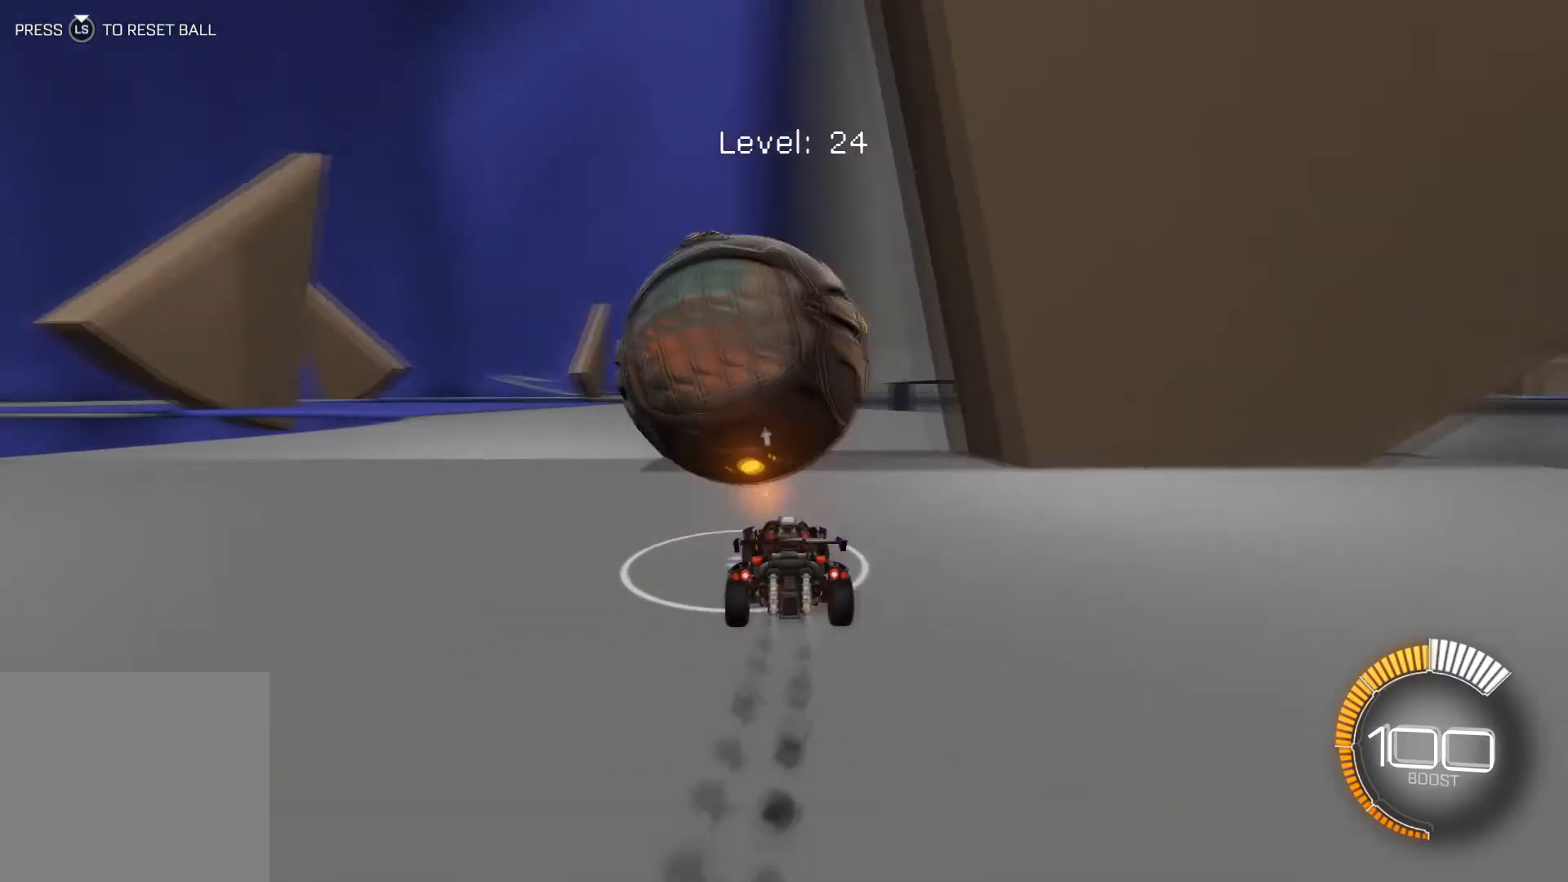
{"buttons": ["R2"], "left_stick": "center", "events": [[67, "R1", "up"], [100, "left_stick", "left"], [167, "left_stick", "center"], [267, "R1", "down"], [434, "left_stick", "left"], [501, "R1", "up"], [501, "left_stick", "center"]]}
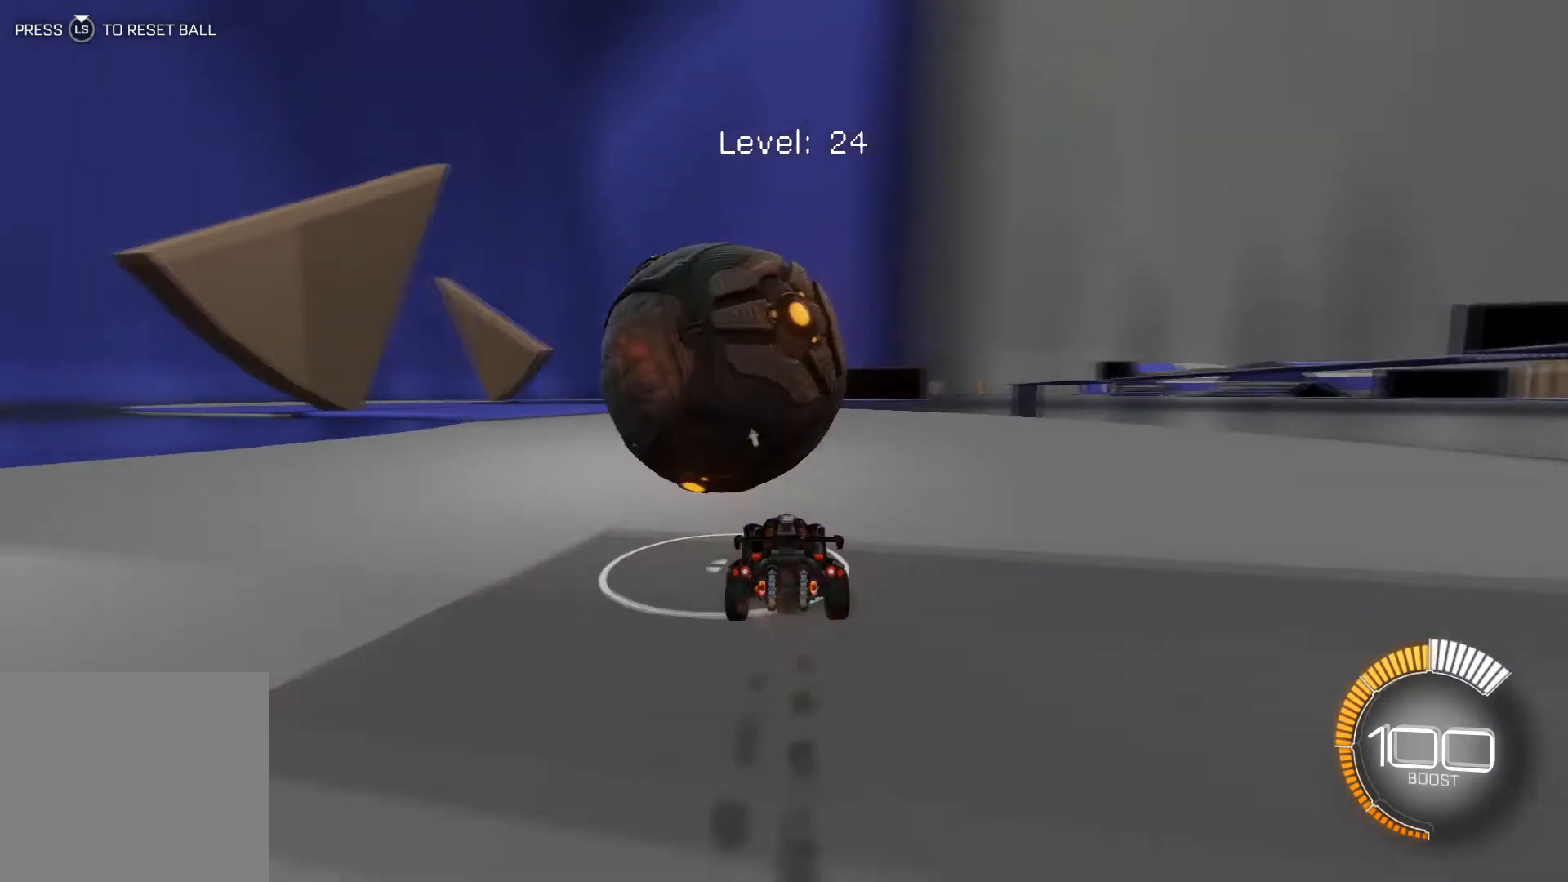
{"buttons": [], "left_stick": "center", "events": [[66, "R1", "down"], [300, "left_stick", "left"], [333, "R1", "up"], [400, "left_stick", "center"], [500, "R2", "up"]]}
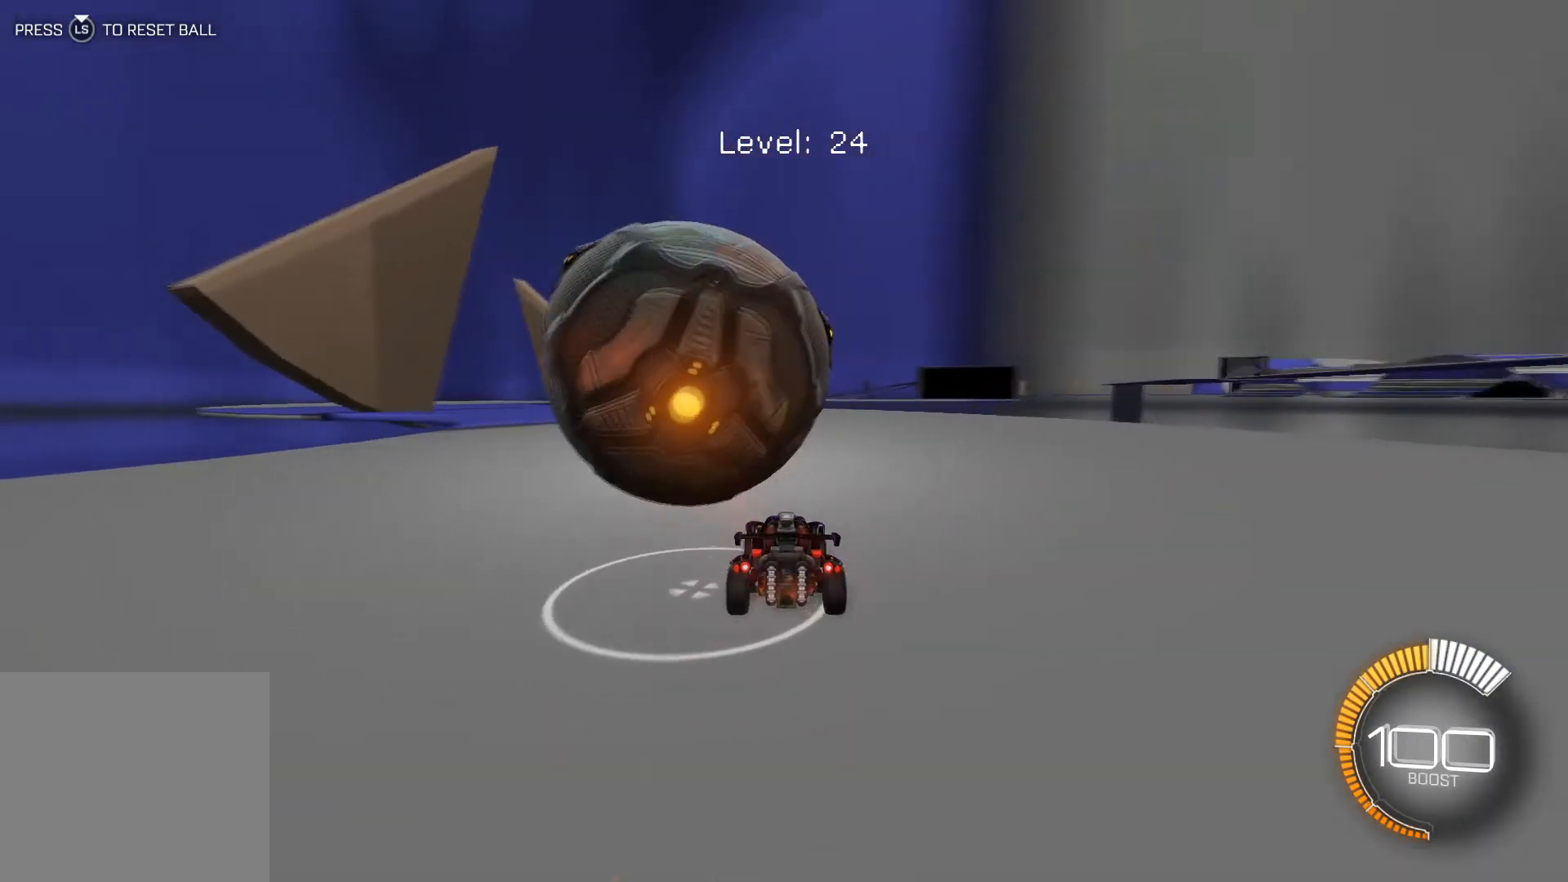
{"buttons": ["R2"], "left_stick": "center", "events": [[33, "left_stick", "left"], [234, "left_stick", "center"], [400, "R2", "down"], [400, "left_stick", "down-right"], [501, "left_stick", "center"]]}
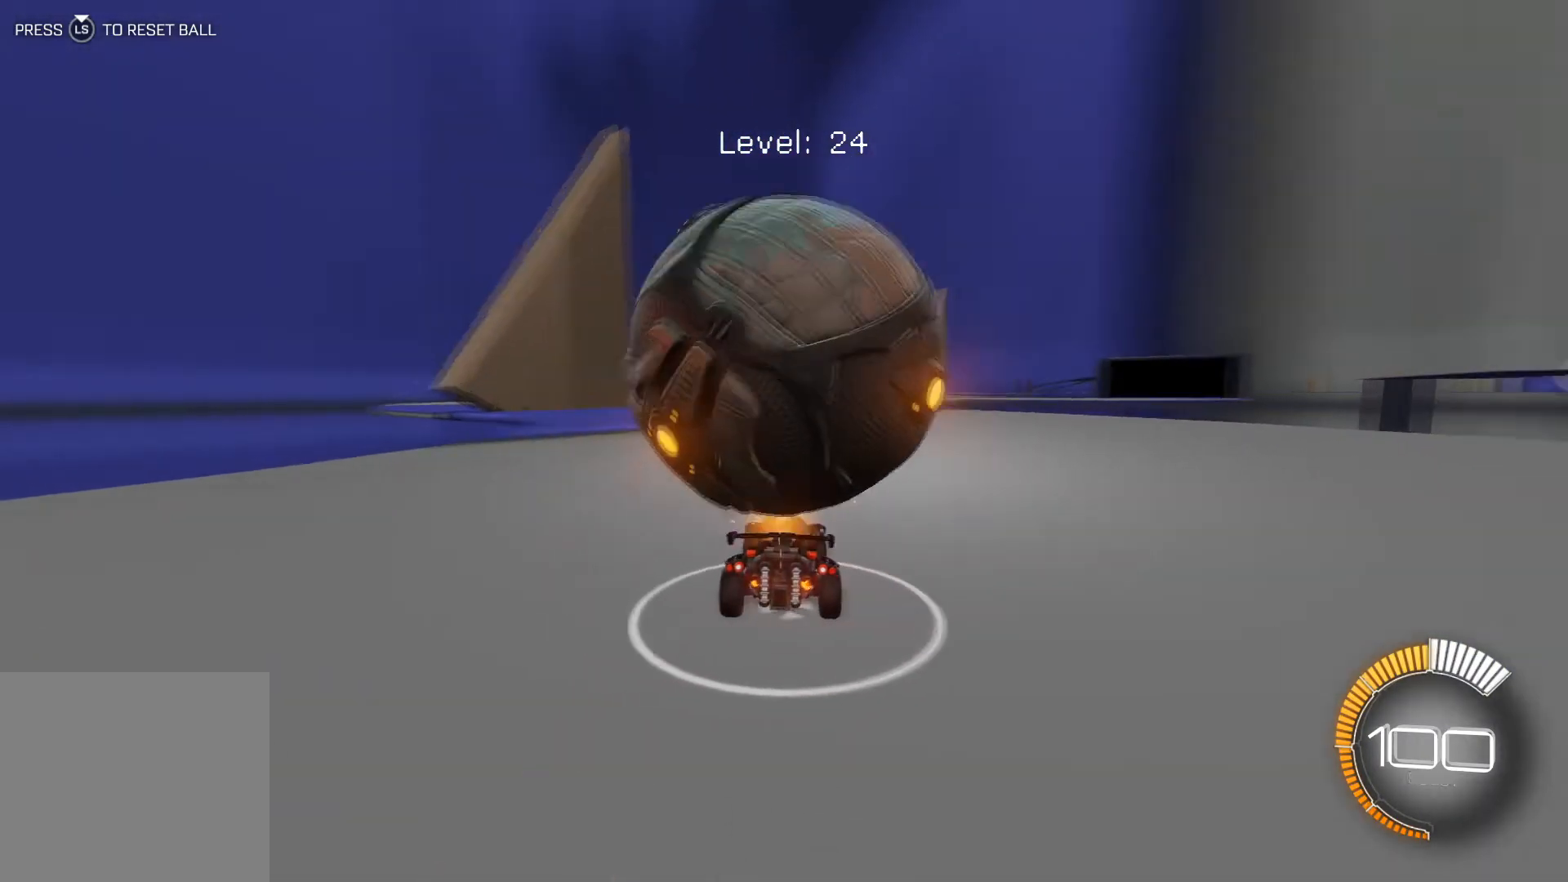
{"buttons": ["R2"], "left_stick": "center", "events": [[100, "R2", "up"], [200, "left_stick", "right"], [300, "left_stick", "center"], [500, "R2", "down"]]}
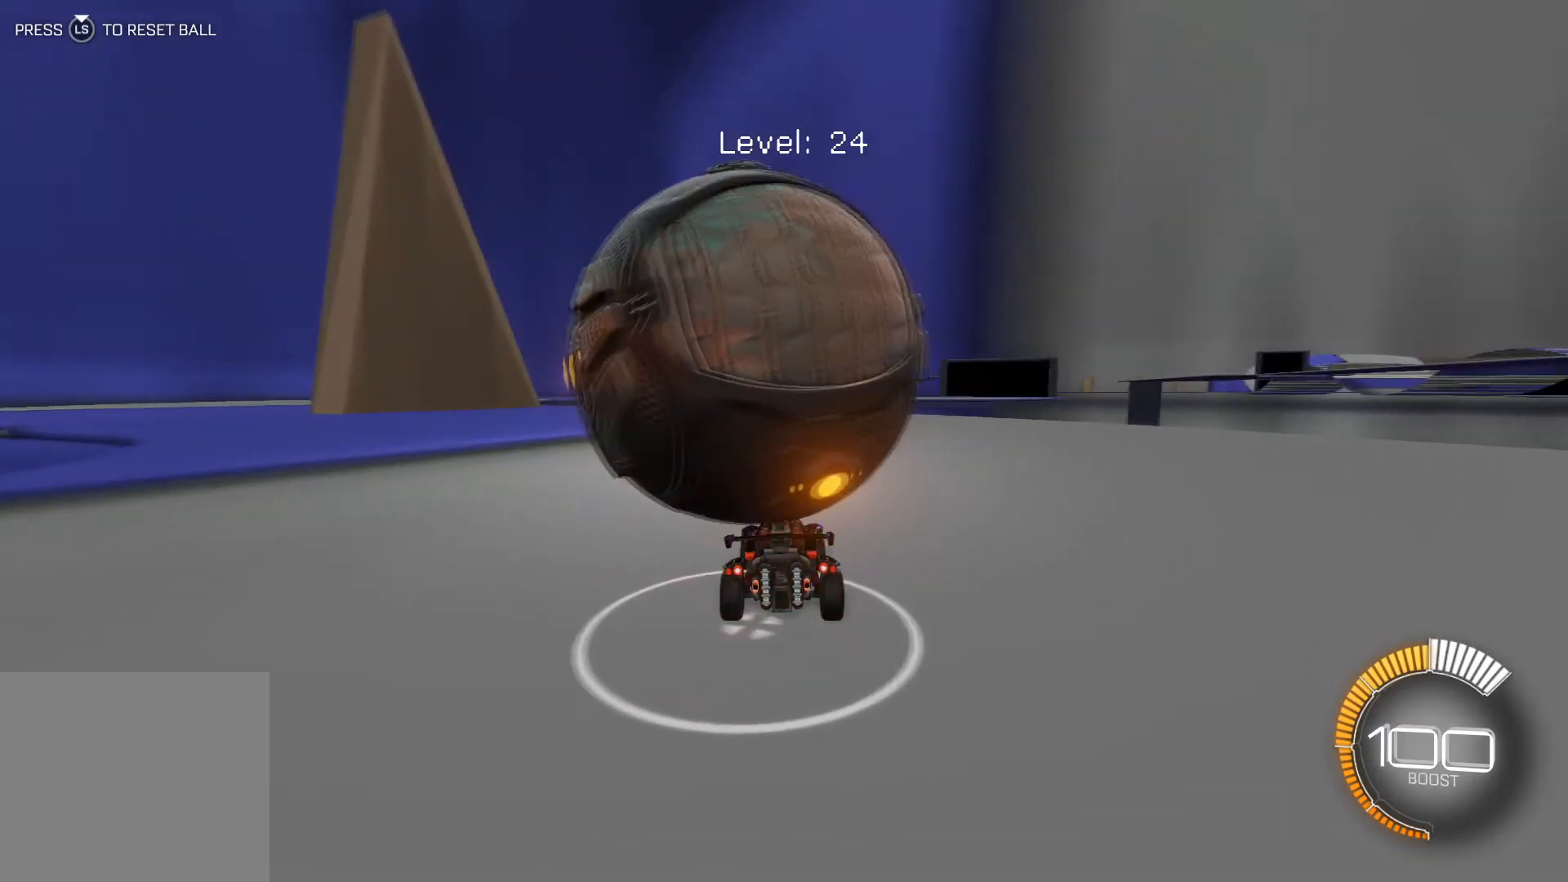
{"buttons": [], "left_stick": "center", "events": [[100, "R2", "up"], [133, "left_stick", "left"], [300, "R2", "down"], [334, "left_stick", "center"], [367, "R2", "up"]]}
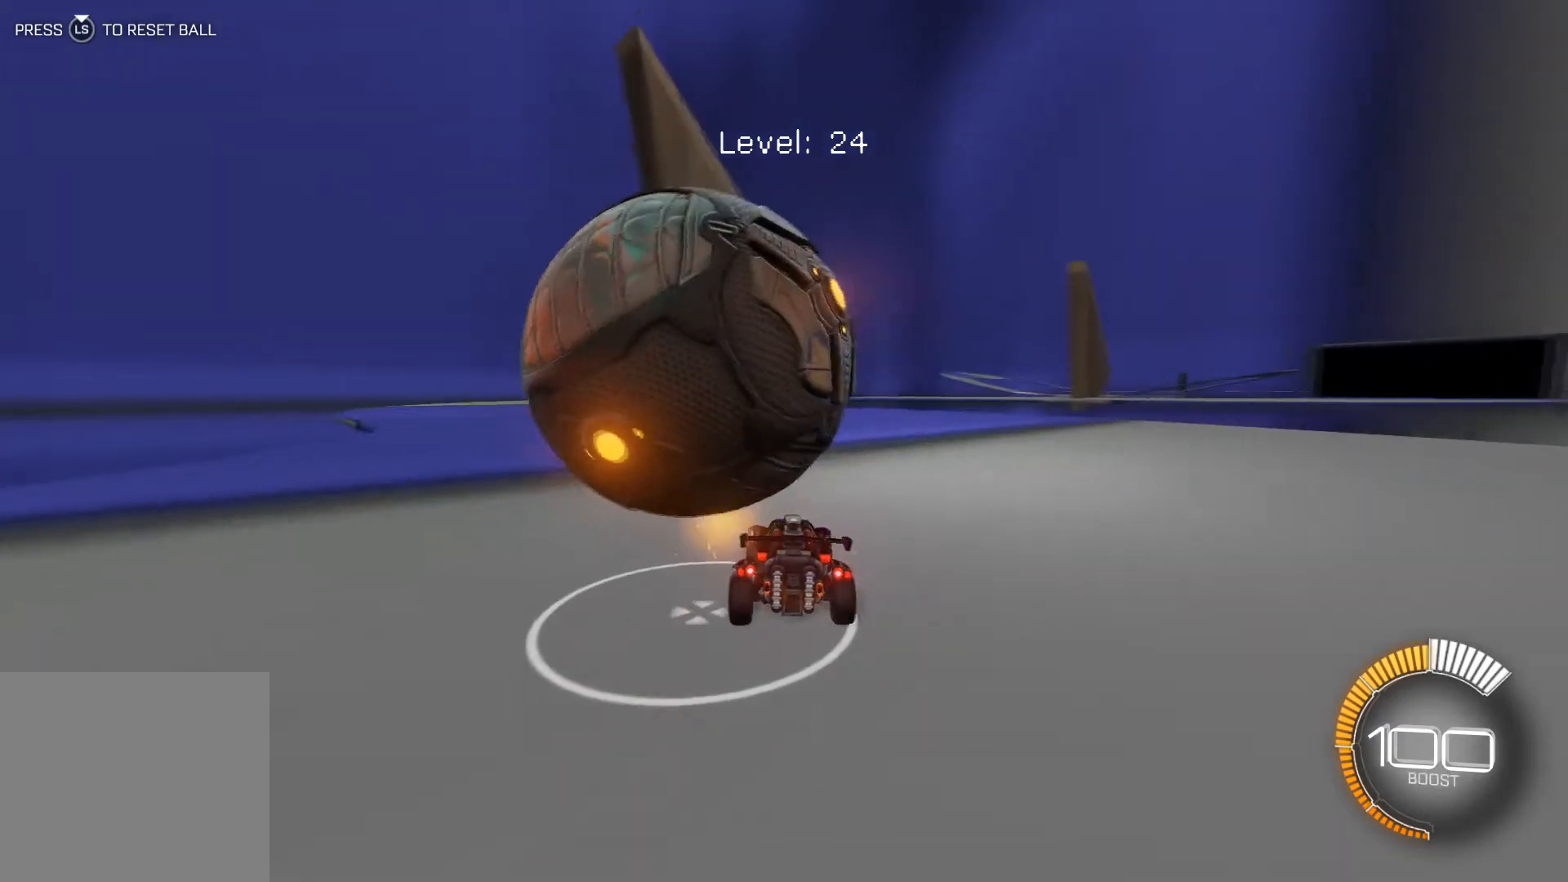
{"buttons": [], "left_stick": "center", "events": [[100, "R2", "down"], [200, "R2", "up"]]}
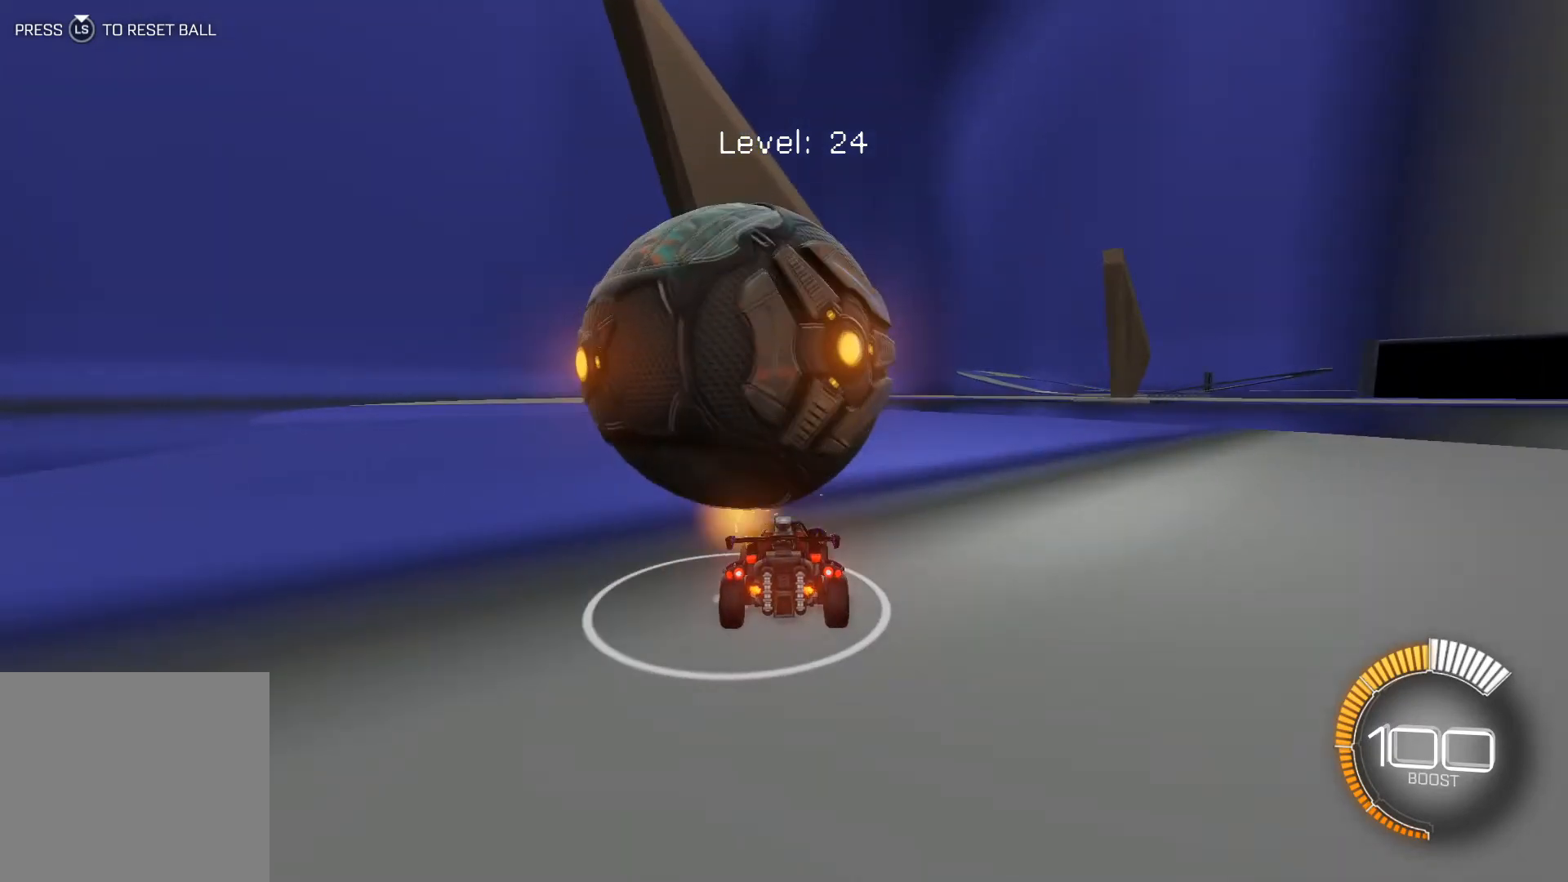
{"buttons": ["R2"], "left_stick": "left", "events": [[67, "R2", "down"], [467, "left_stick", "left"]]}
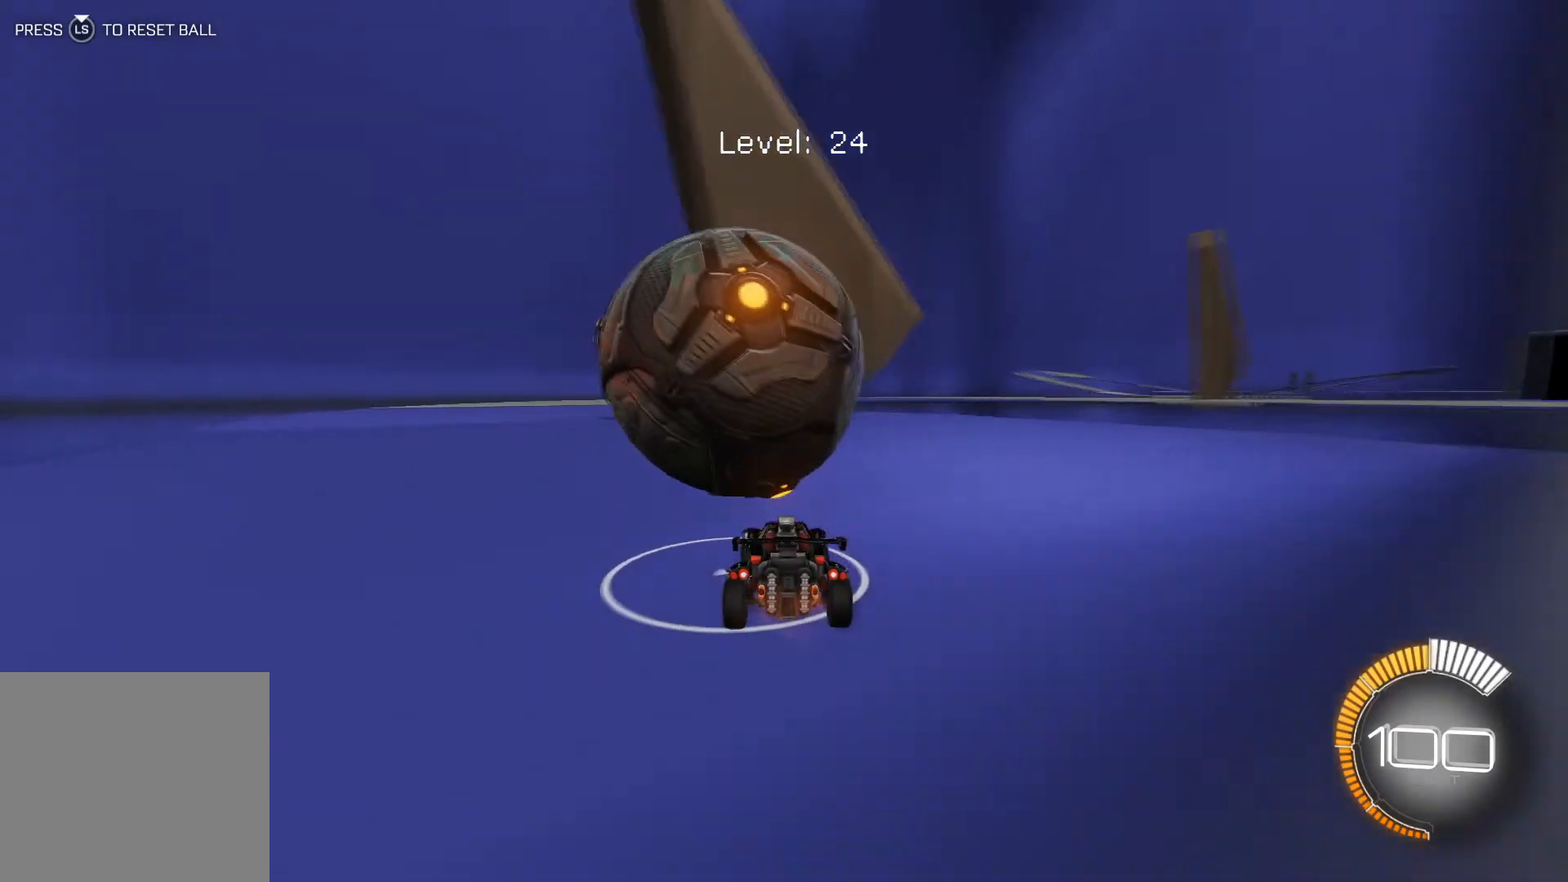
{"buttons": ["R2"], "left_stick": "center", "events": [[66, "left_stick", "center"], [166, "R1", "down"], [266, "left_stick", "down-right"], [367, "left_stick", "center"], [433, "left_stick", "down-right"], [467, "R1", "up"], [500, "left_stick", "center"]]}
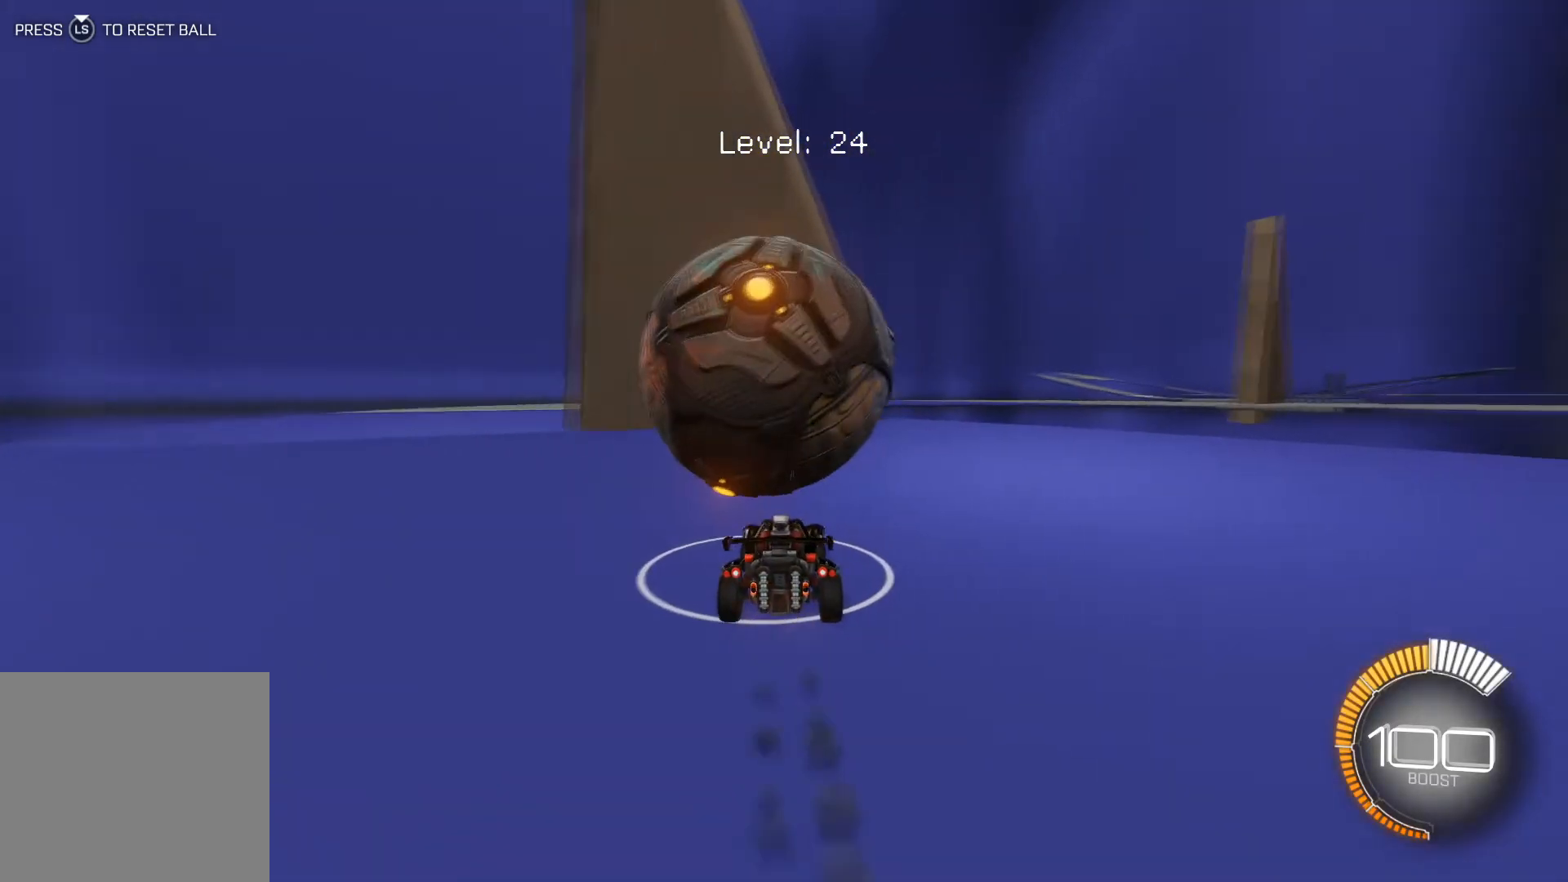
{"buttons": ["R2"], "left_stick": "center", "events": [[133, "R1", "down"], [167, "left_stick", "left"], [234, "left_stick", "center"], [267, "R1", "up"]]}
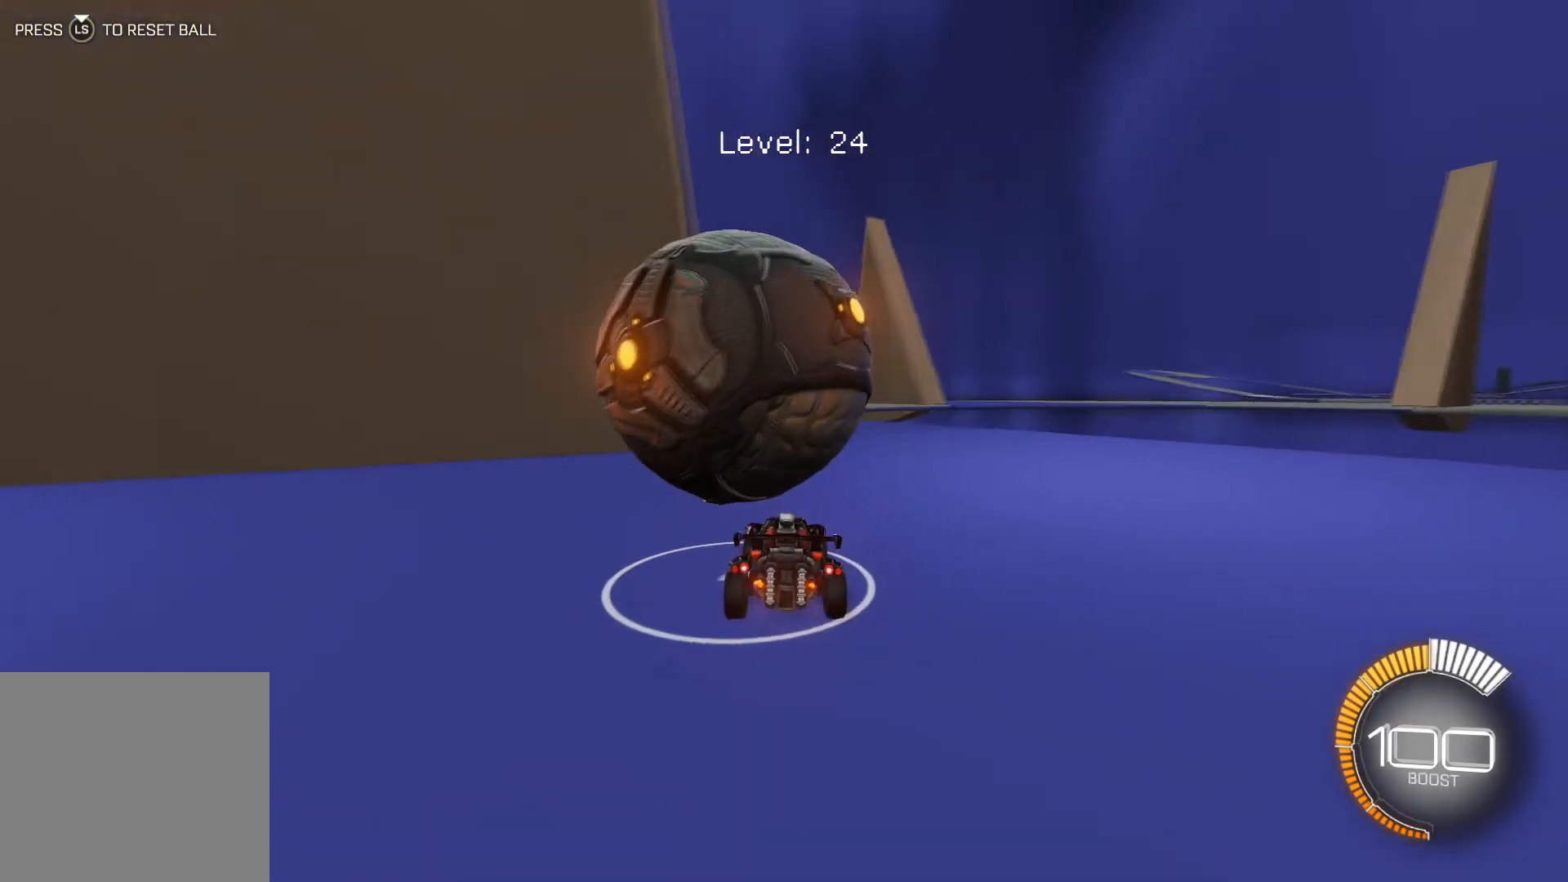
{"buttons": ["R2"], "left_stick": "center", "events": [[66, "left_stick", "left"], [133, "left_stick", "center"]]}
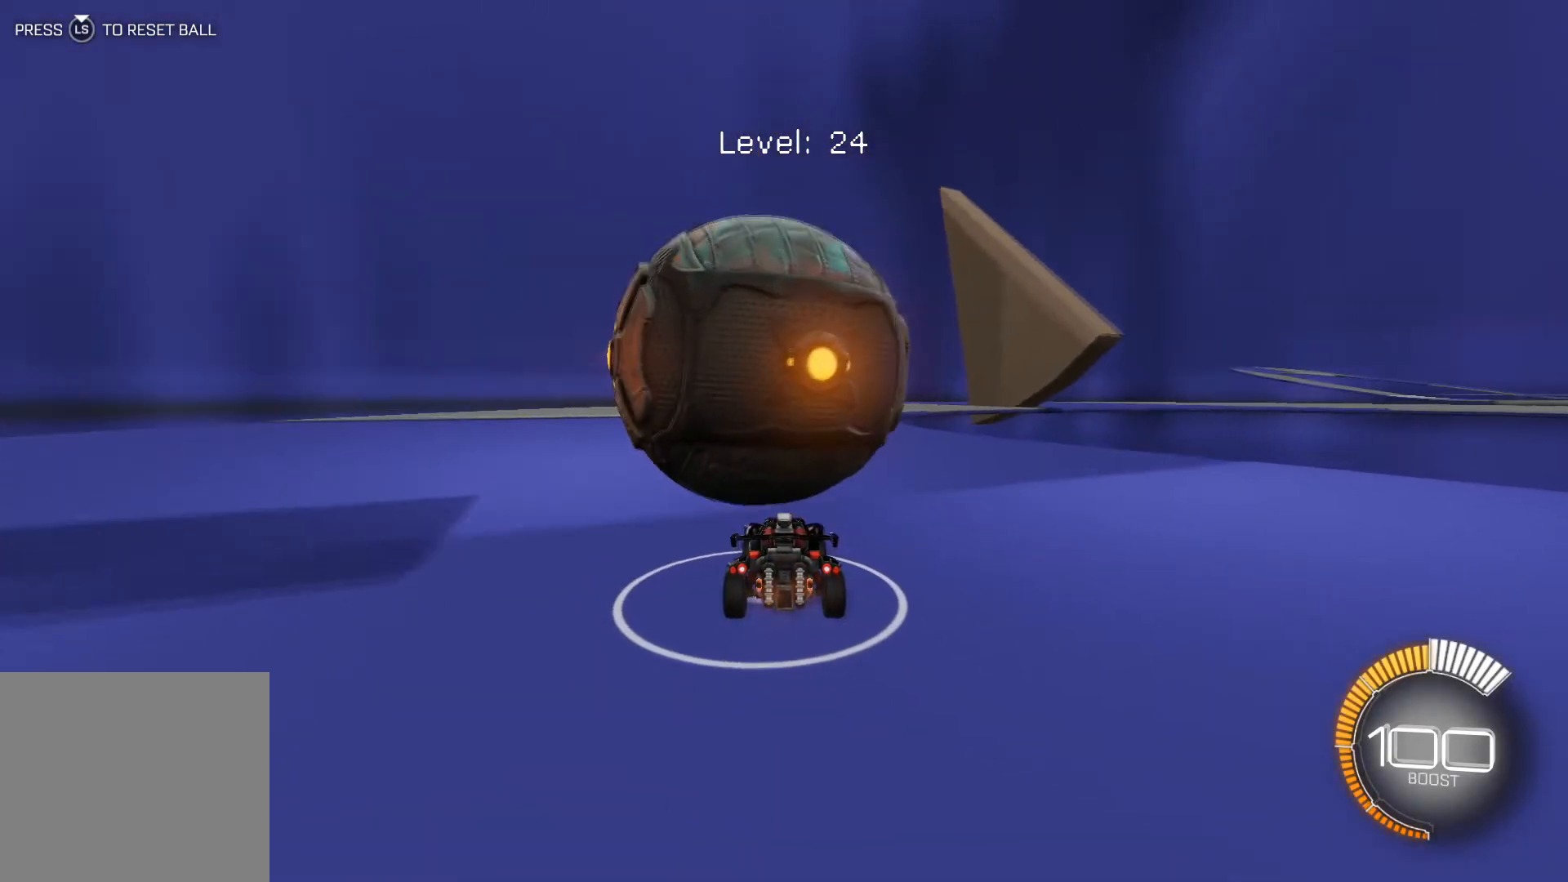
{"buttons": [], "left_stick": "center", "events": [[200, "R2", "up"], [334, "left_stick", "left"], [400, "left_stick", "center"]]}
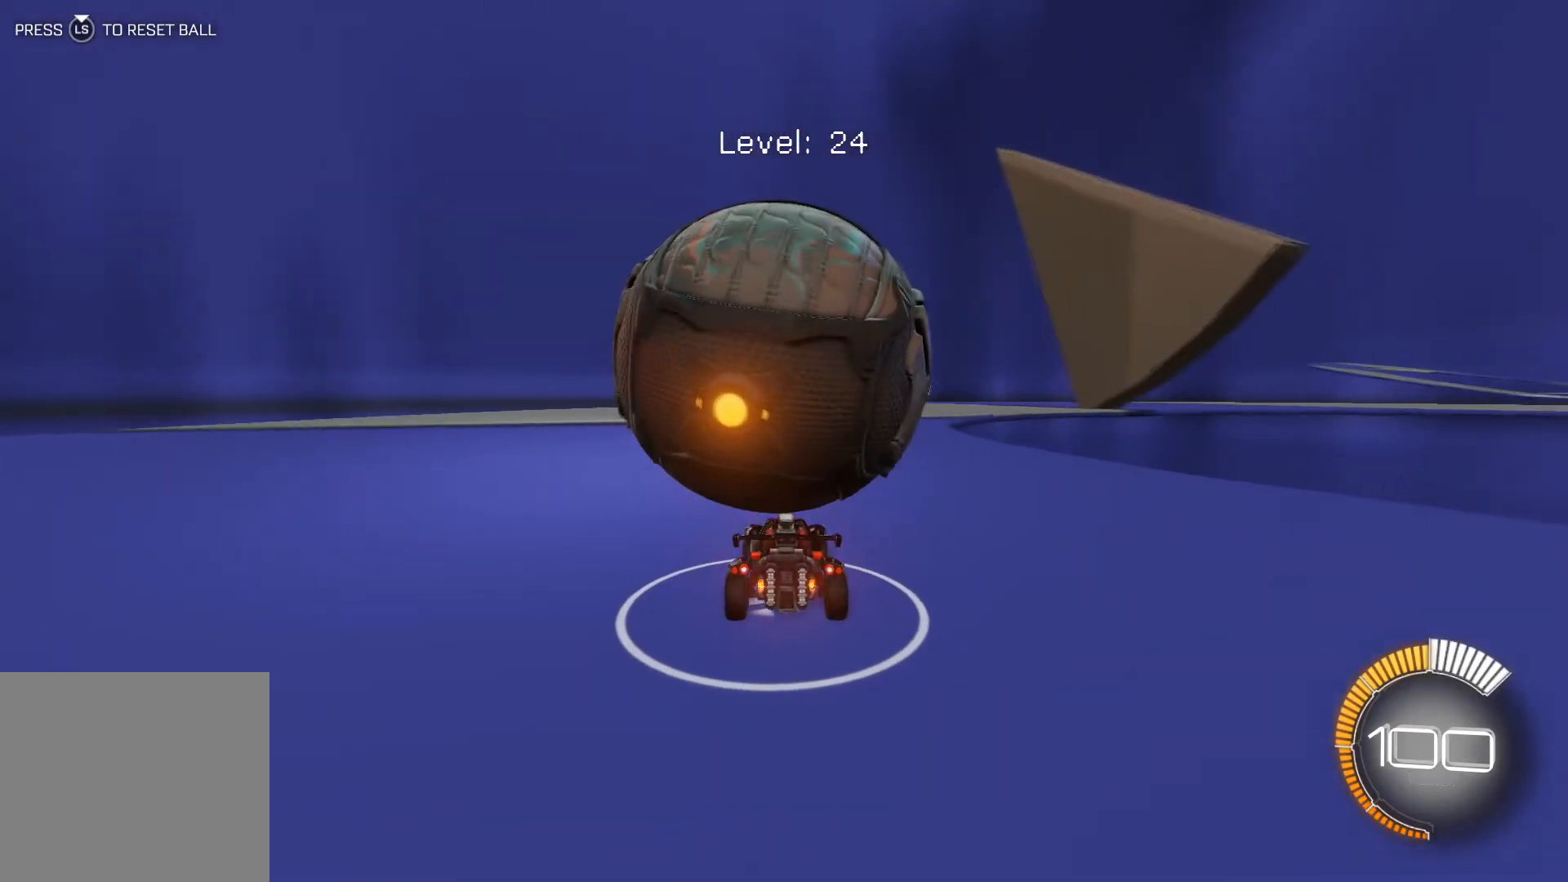
{"buttons": [], "left_stick": "down-right", "events": [[33, "R2", "down"], [333, "R2", "up"], [500, "left_stick", "down-right"]]}
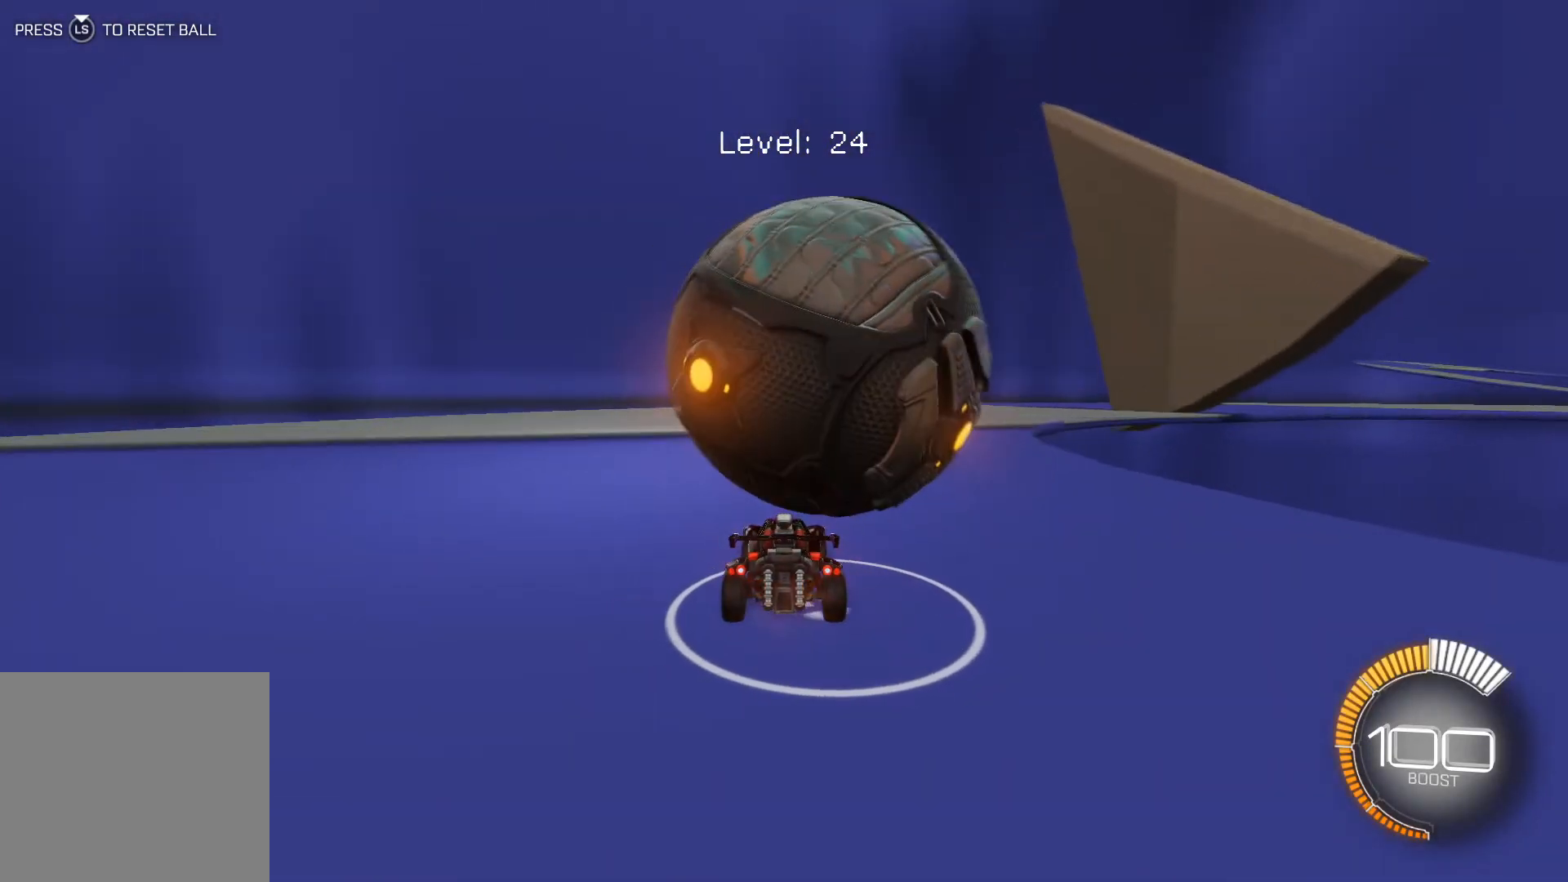
{"buttons": ["R2"], "left_stick": "center", "events": [[33, "R2", "down"], [100, "left_stick", "center"], [367, "left_stick", "down-right"], [467, "left_stick", "center"]]}